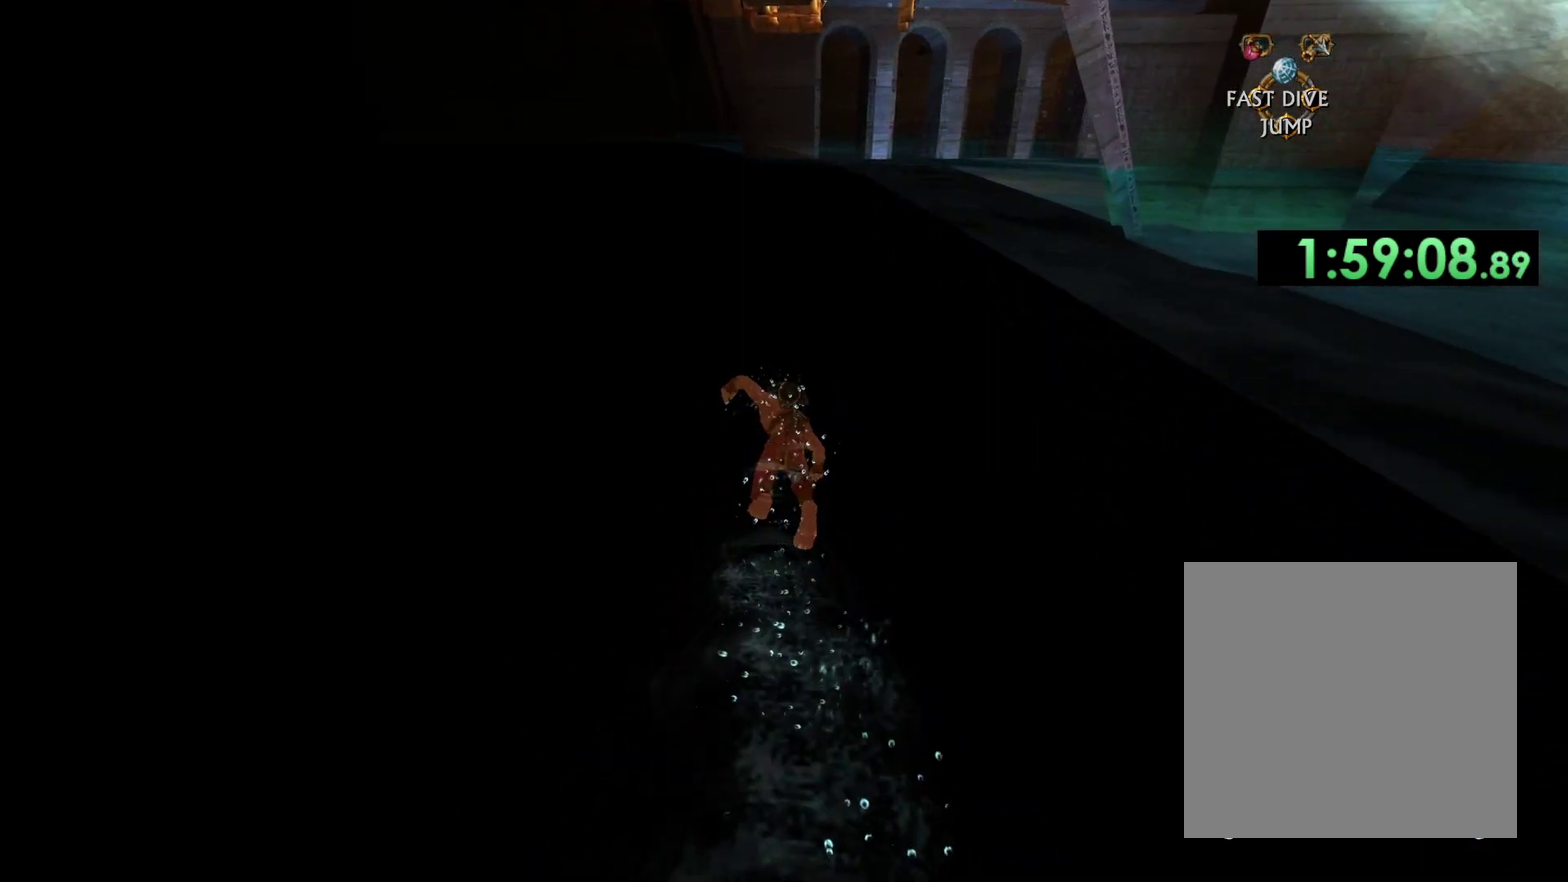
Gameplay with a controller (Xbox layout); each line is a JSON object with the inputs held at the frame after it. "events" lists button and stick changes between this image and that frame as [ms after this image, input, new state], when the widget could be followed in between.
{"buttons": ["X"], "left_stick": "up", "right_stick": "center", "events": []}
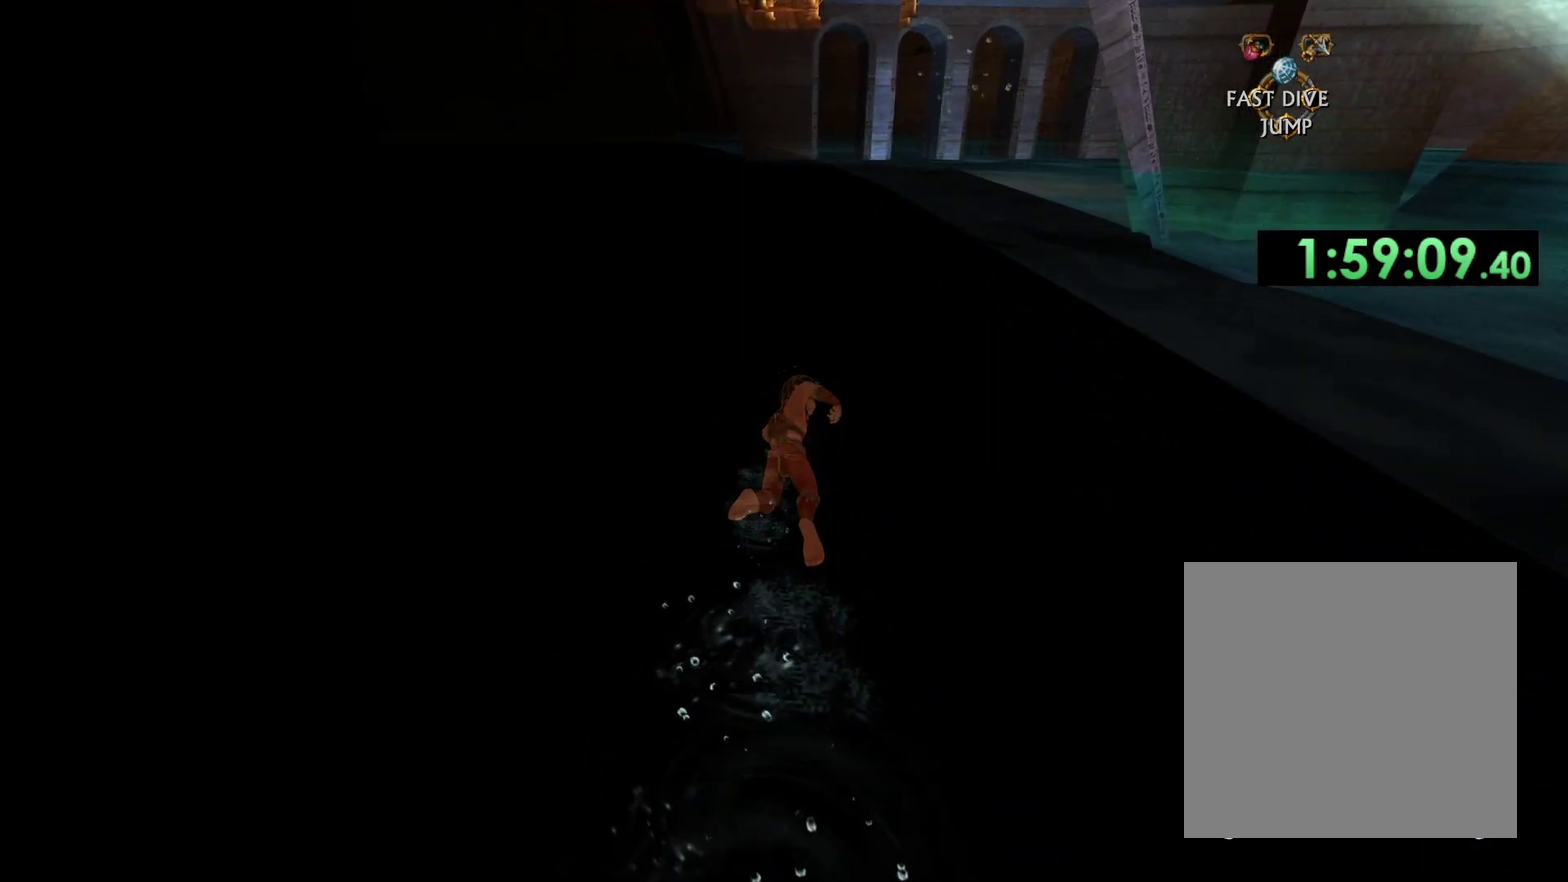
{"buttons": ["X"], "left_stick": "up", "right_stick": "center", "events": []}
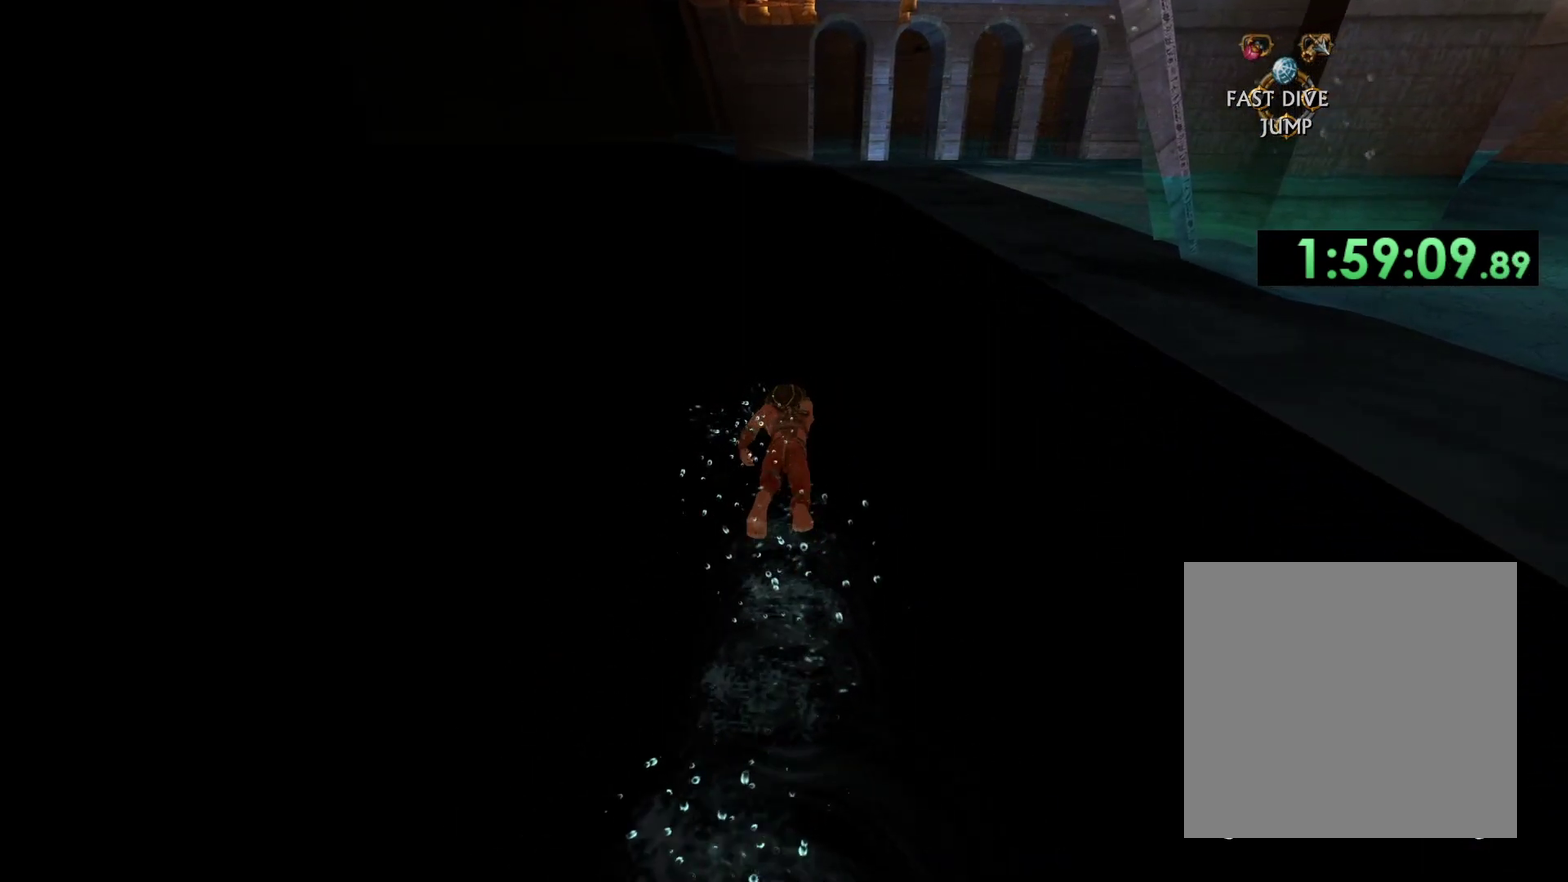
{"buttons": ["X"], "left_stick": "up", "right_stick": "center", "events": []}
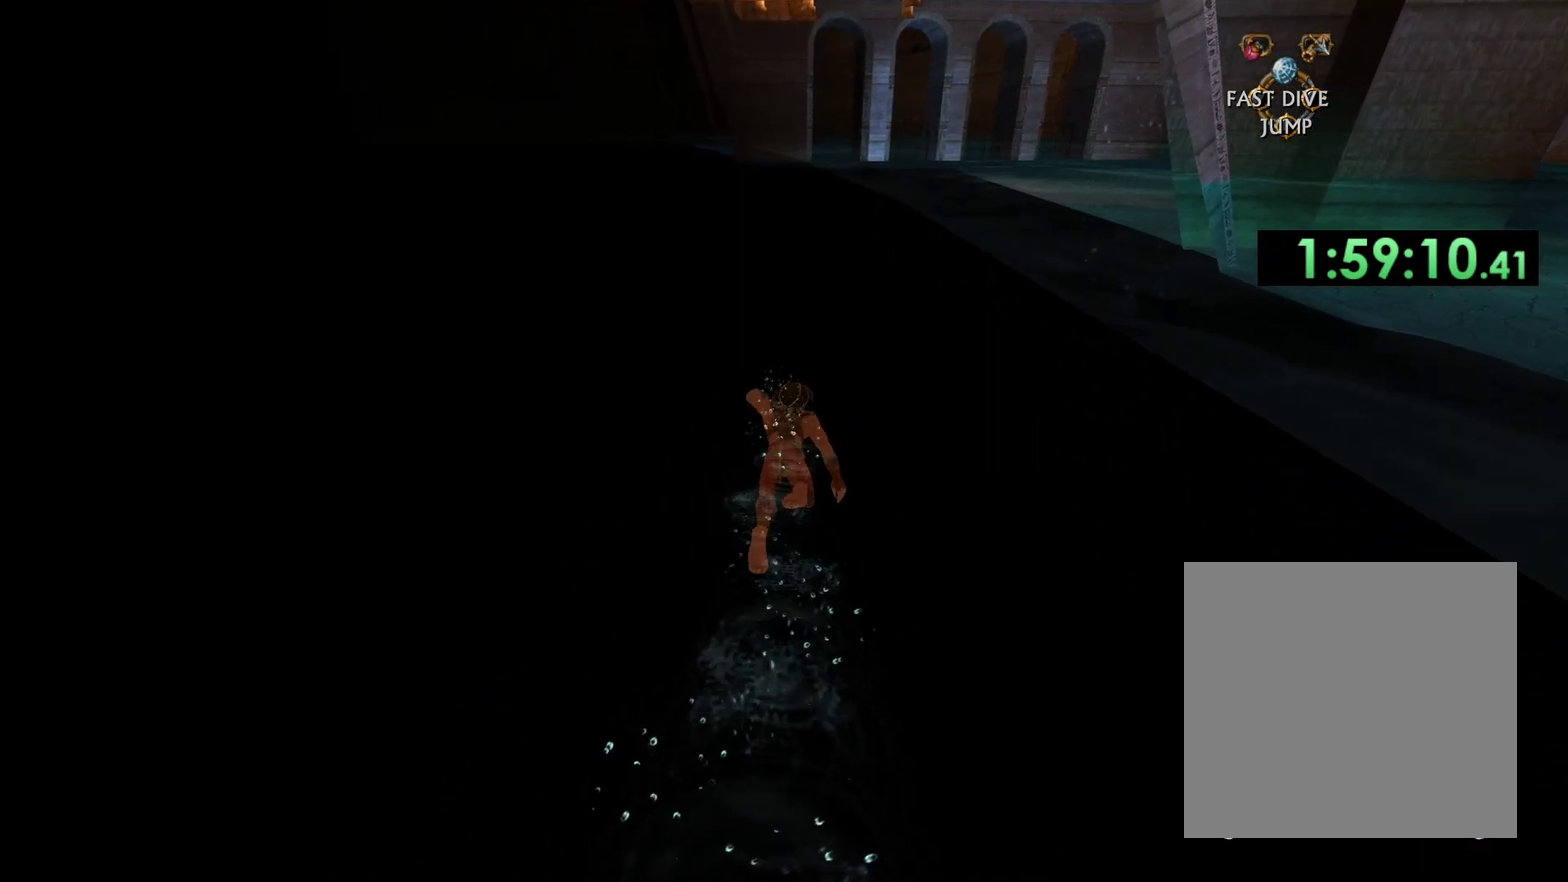
{"buttons": ["X"], "left_stick": "up", "right_stick": "center", "events": []}
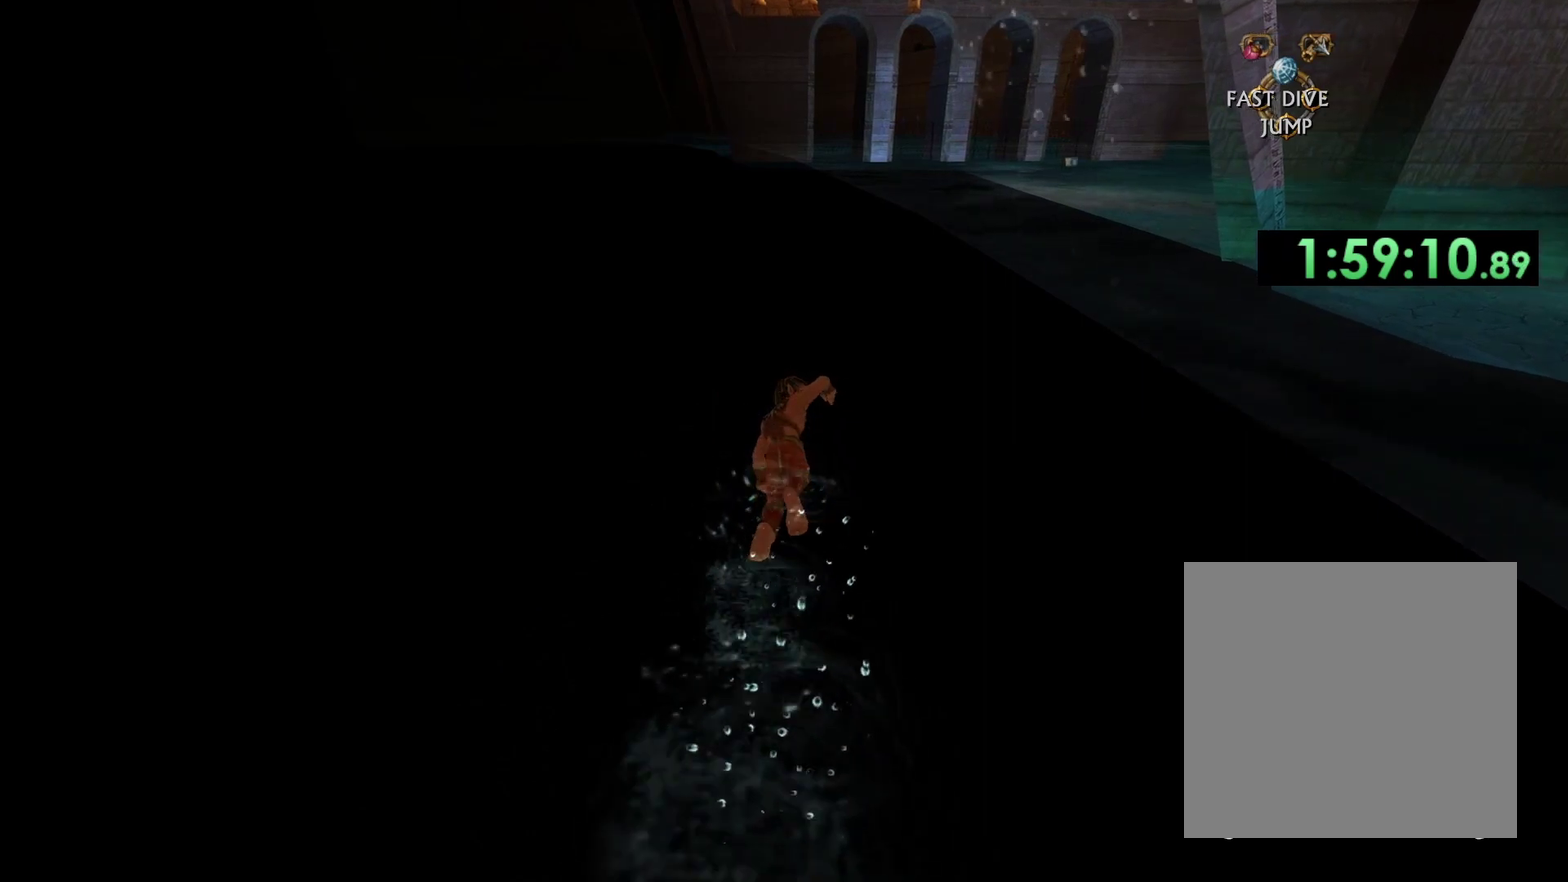
{"buttons": ["X"], "left_stick": "up", "right_stick": "center", "events": []}
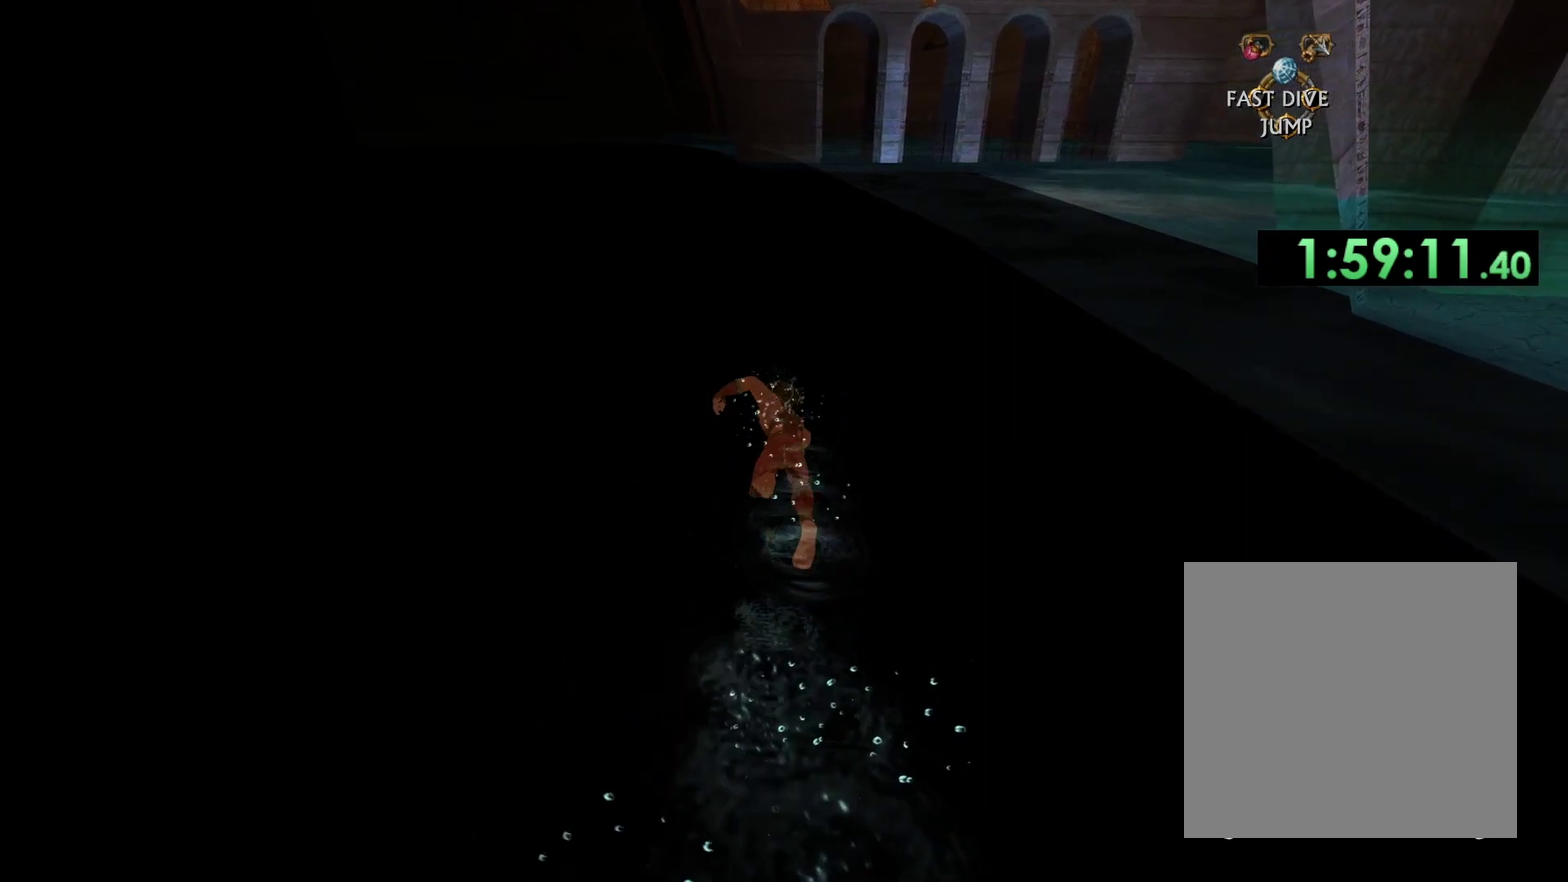
{"buttons": ["X"], "left_stick": "up", "right_stick": "center", "events": []}
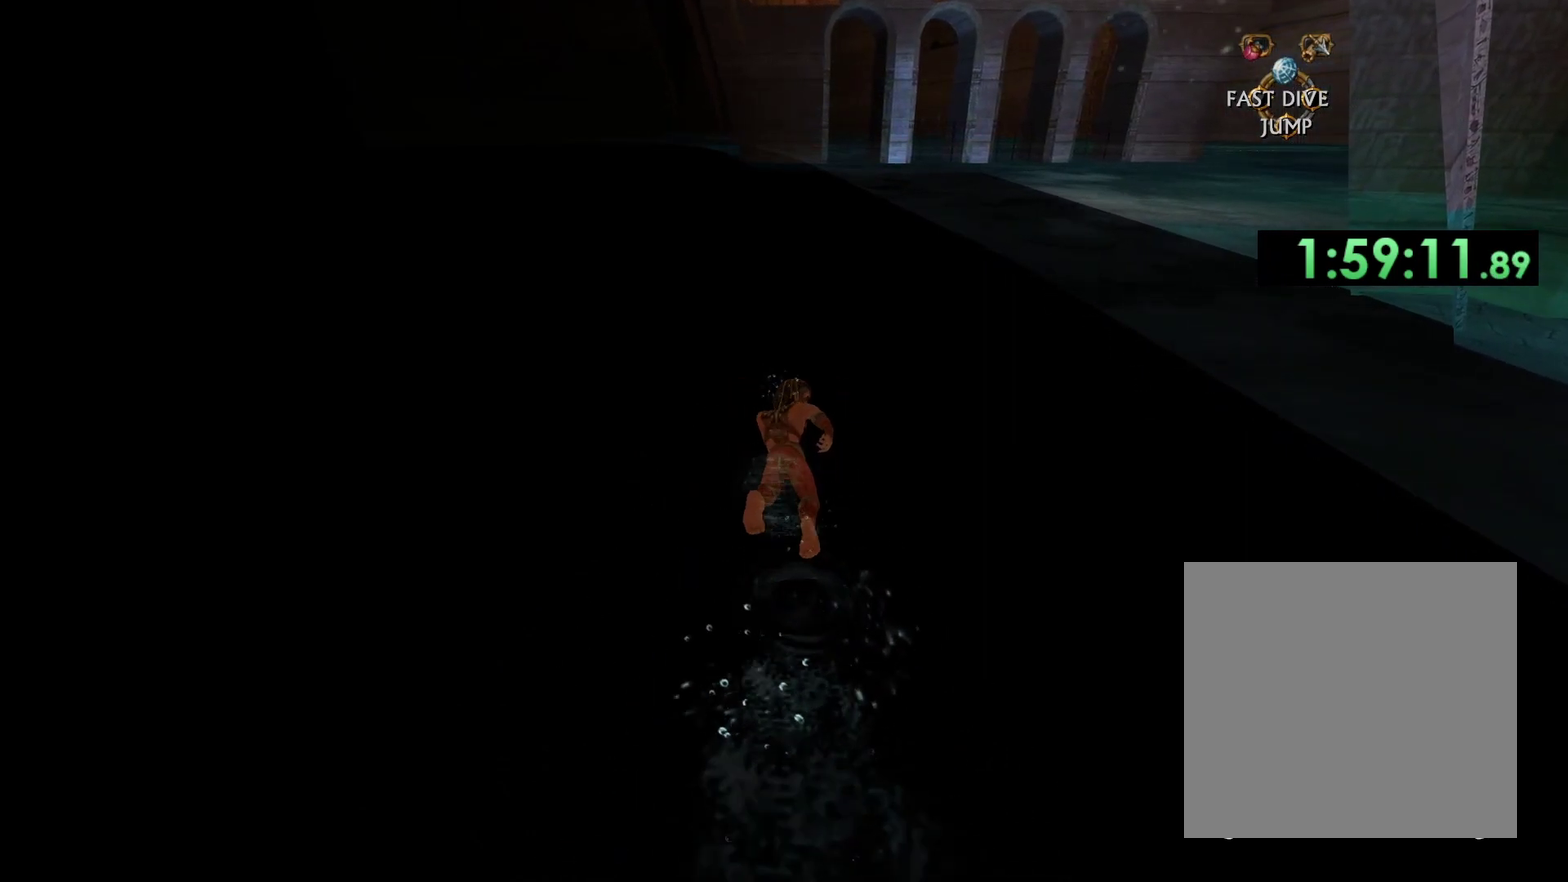
{"buttons": [], "left_stick": "up", "right_stick": "center", "events": [[483, "X", "up"]]}
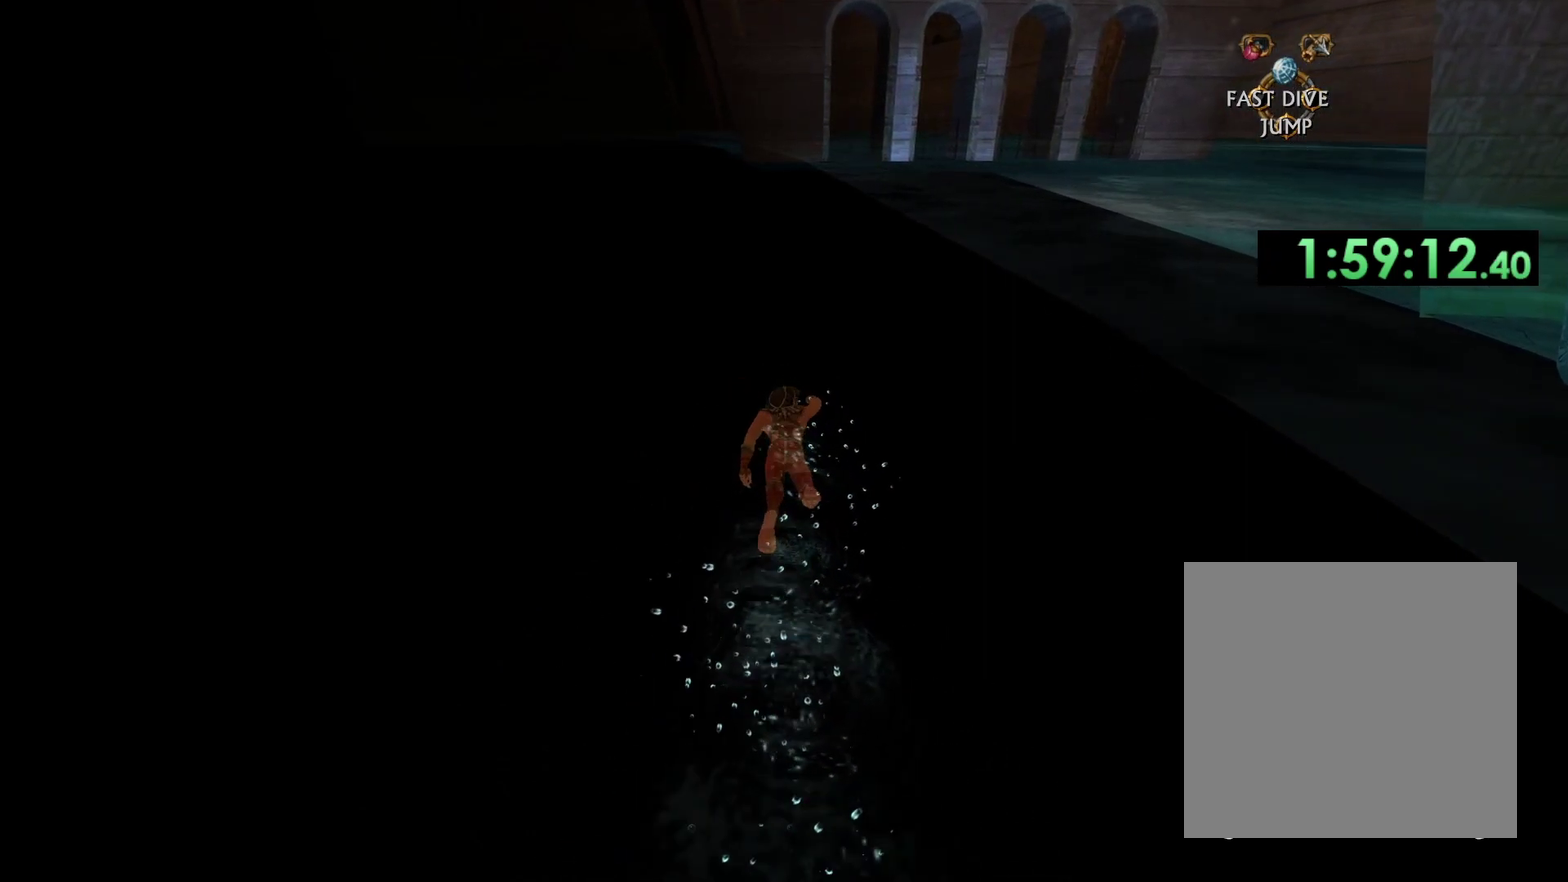
{"buttons": [], "left_stick": "center", "right_stick": "center", "events": [[183, "B", "down"], [283, "left_stick", "center"], [333, "B", "up"]]}
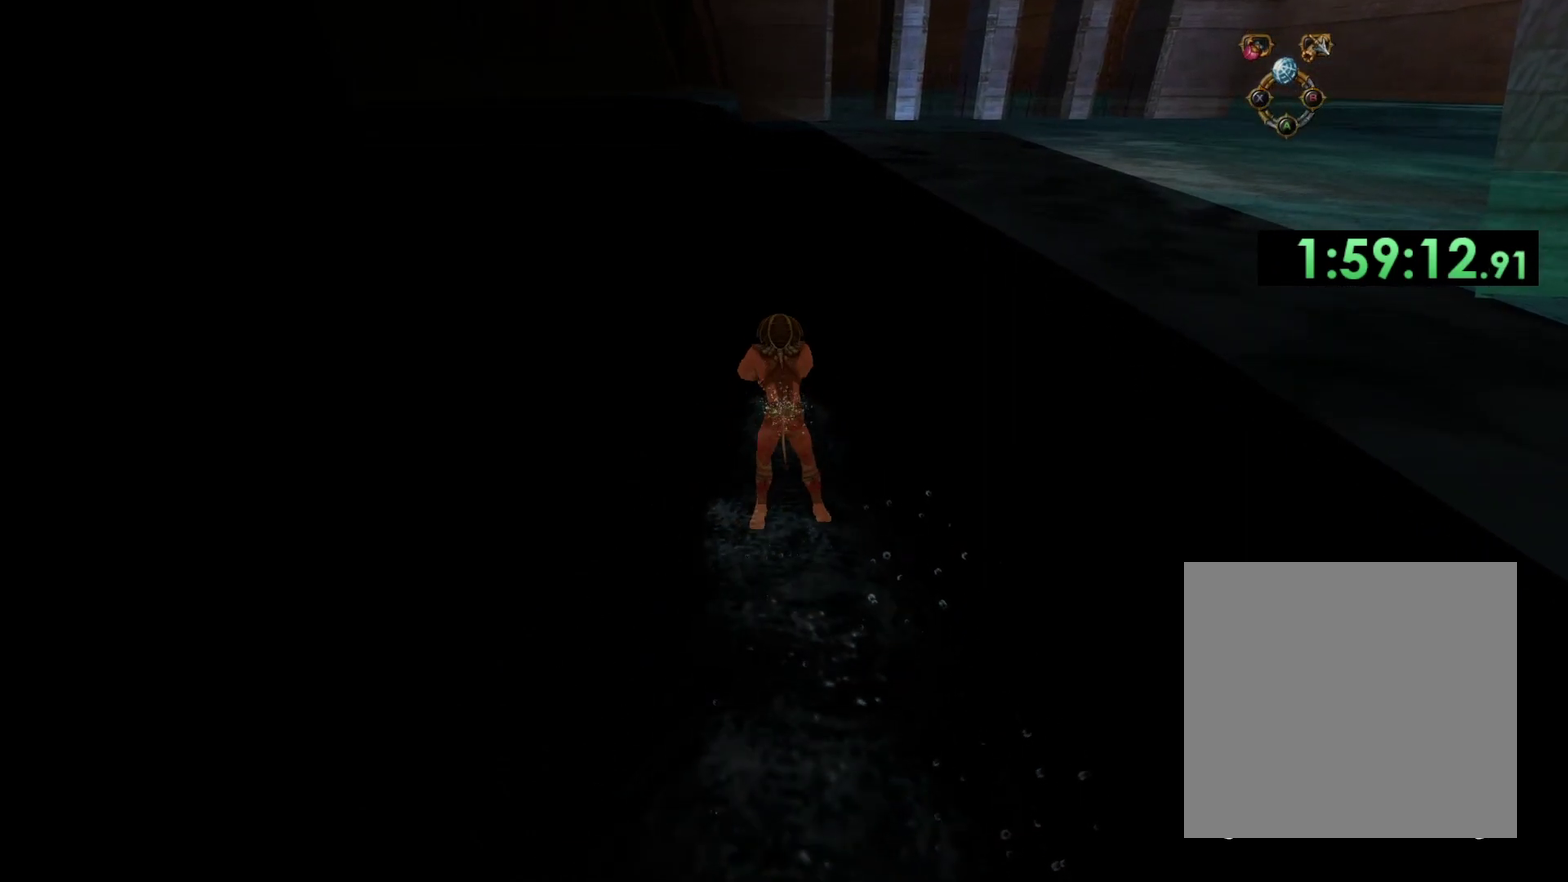
{"buttons": [], "left_stick": "center", "right_stick": "center", "events": []}
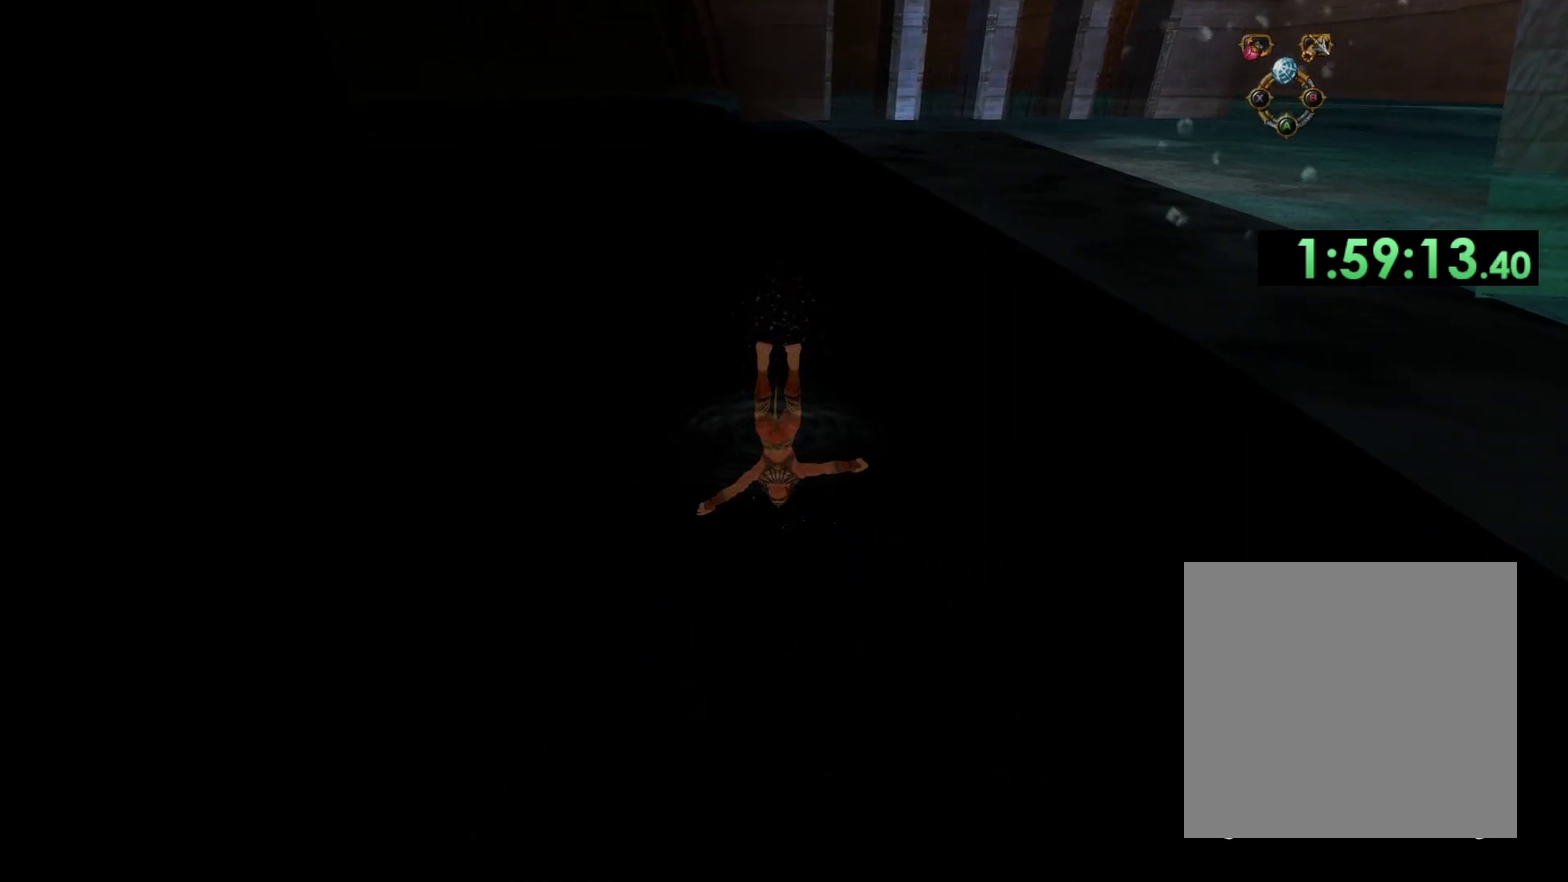
{"buttons": ["A"], "left_stick": "down", "right_stick": "center", "events": [[17, "left_stick", "down"], [250, "A", "down"]]}
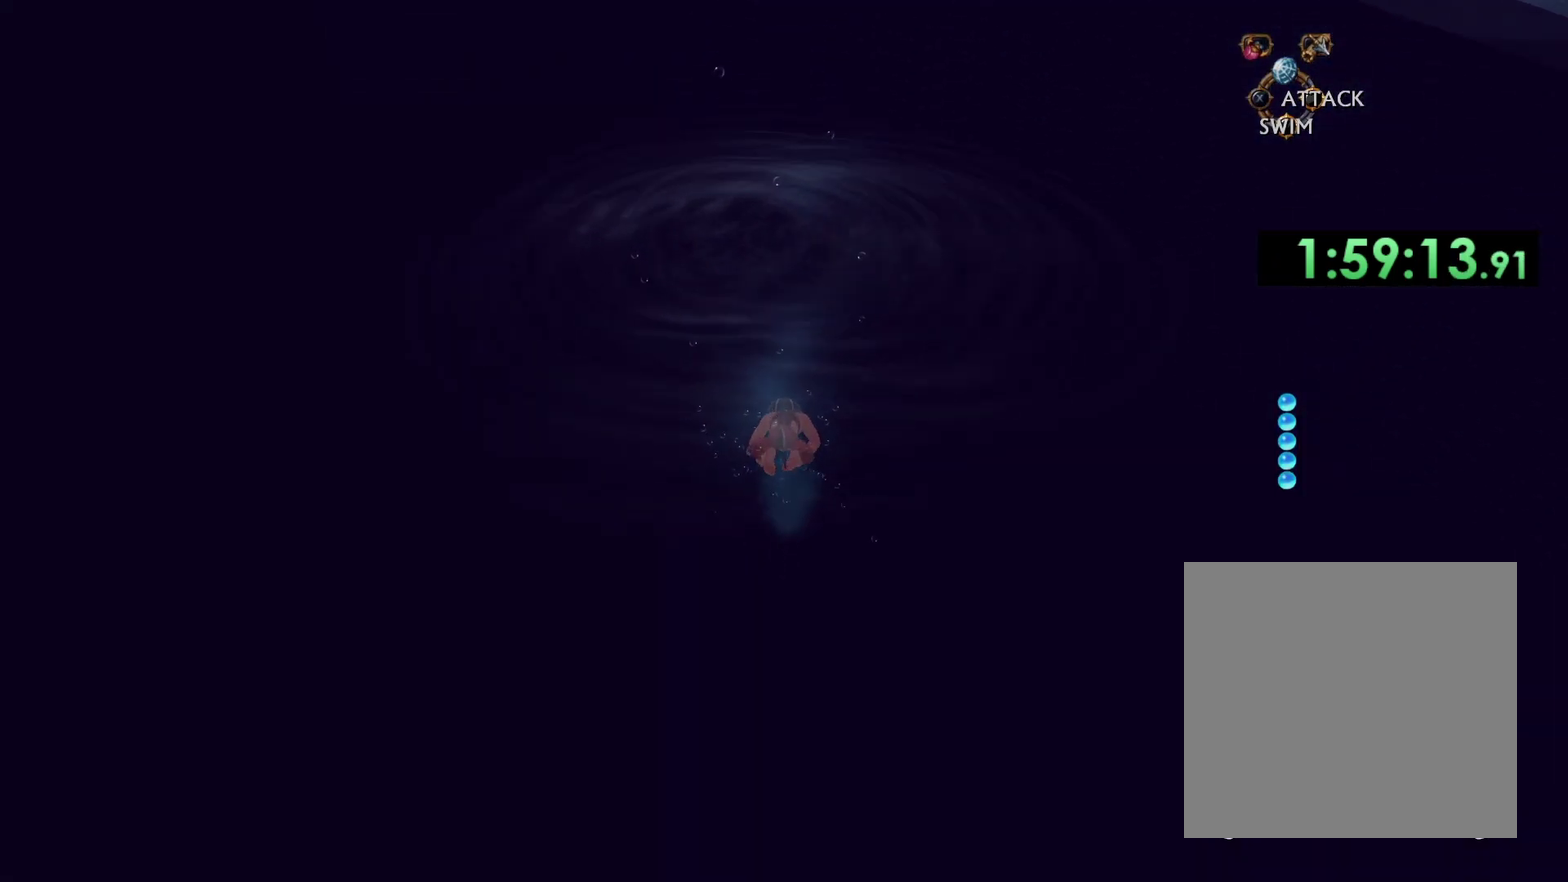
{"buttons": ["A"], "left_stick": "center", "right_stick": "center", "events": [[217, "left_stick", "center"], [350, "left_stick", "down"], [433, "left_stick", "center"]]}
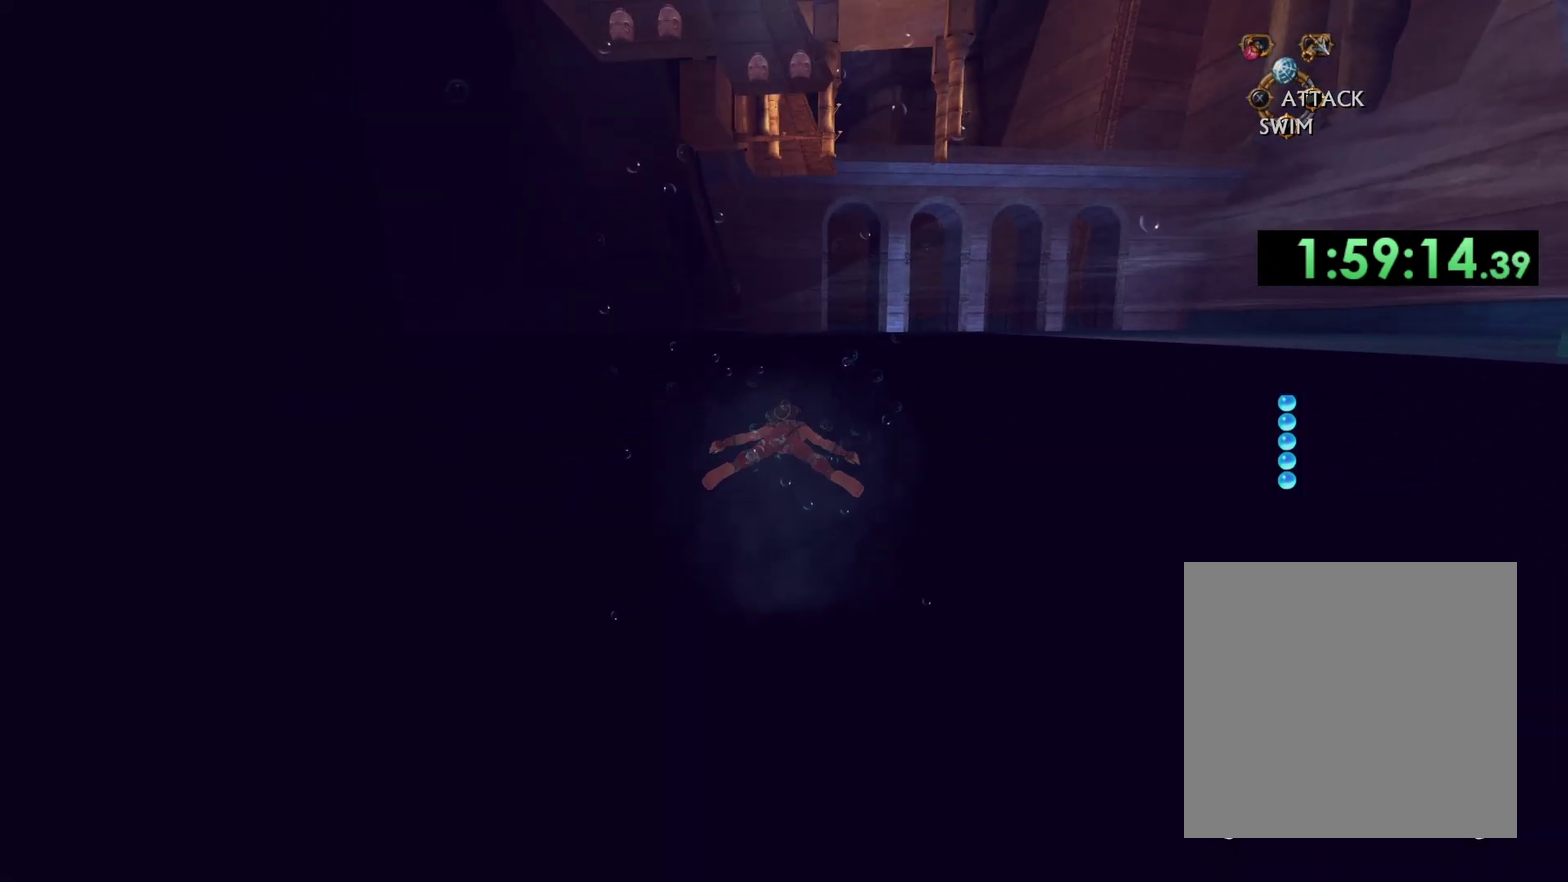
{"buttons": ["A"], "left_stick": "down", "right_stick": "center", "events": [[117, "A", "up"], [217, "A", "down"], [267, "left_stick", "down"]]}
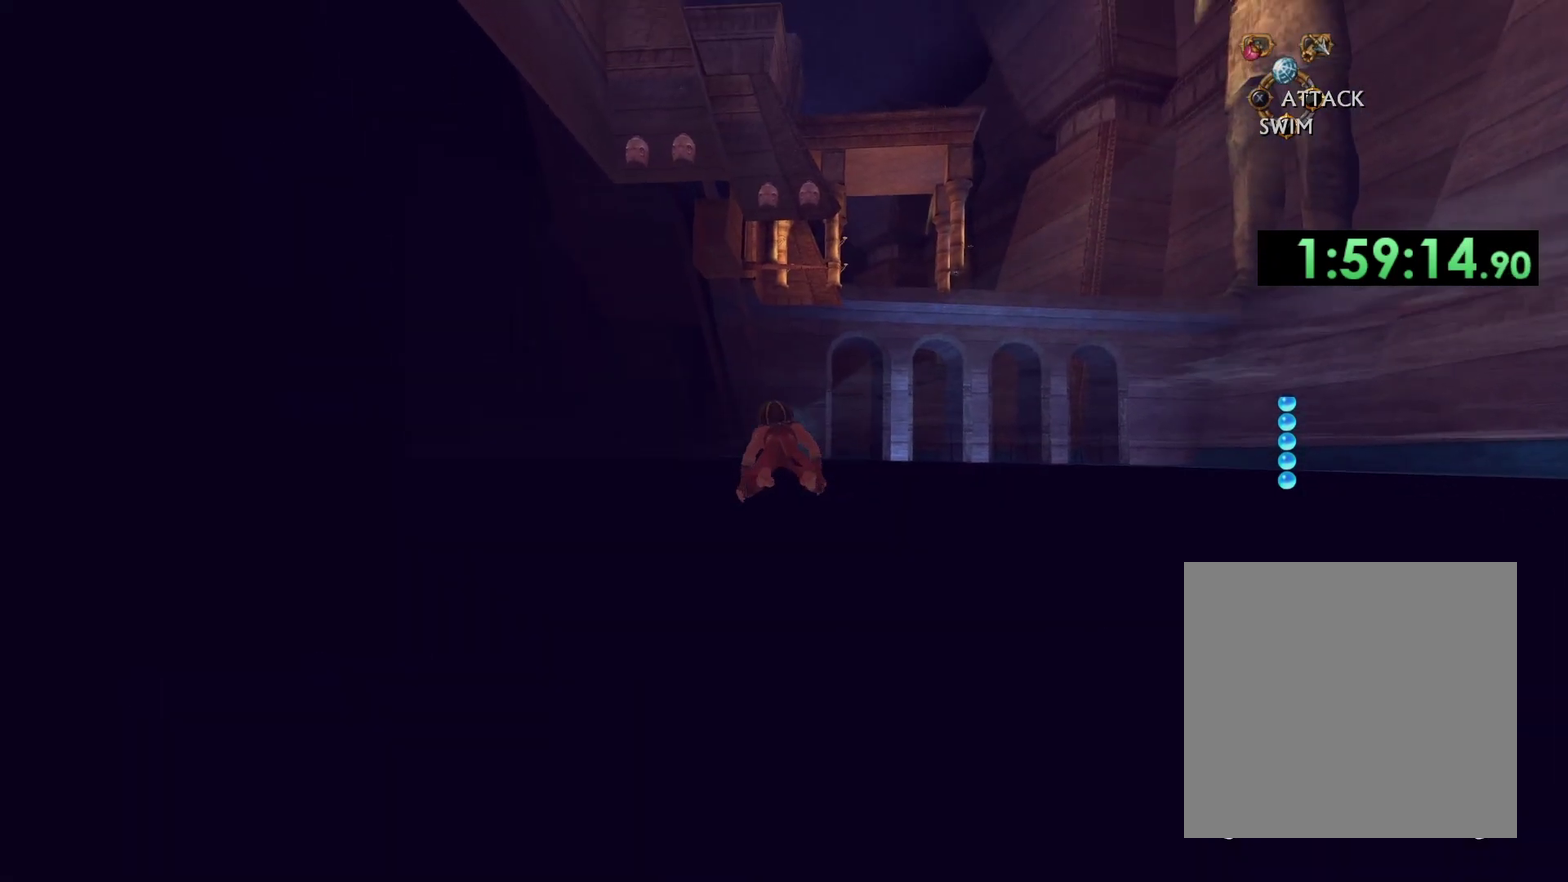
{"buttons": ["A"], "left_stick": "down", "right_stick": "center", "events": [[217, "left_stick", "center"], [433, "left_stick", "down"]]}
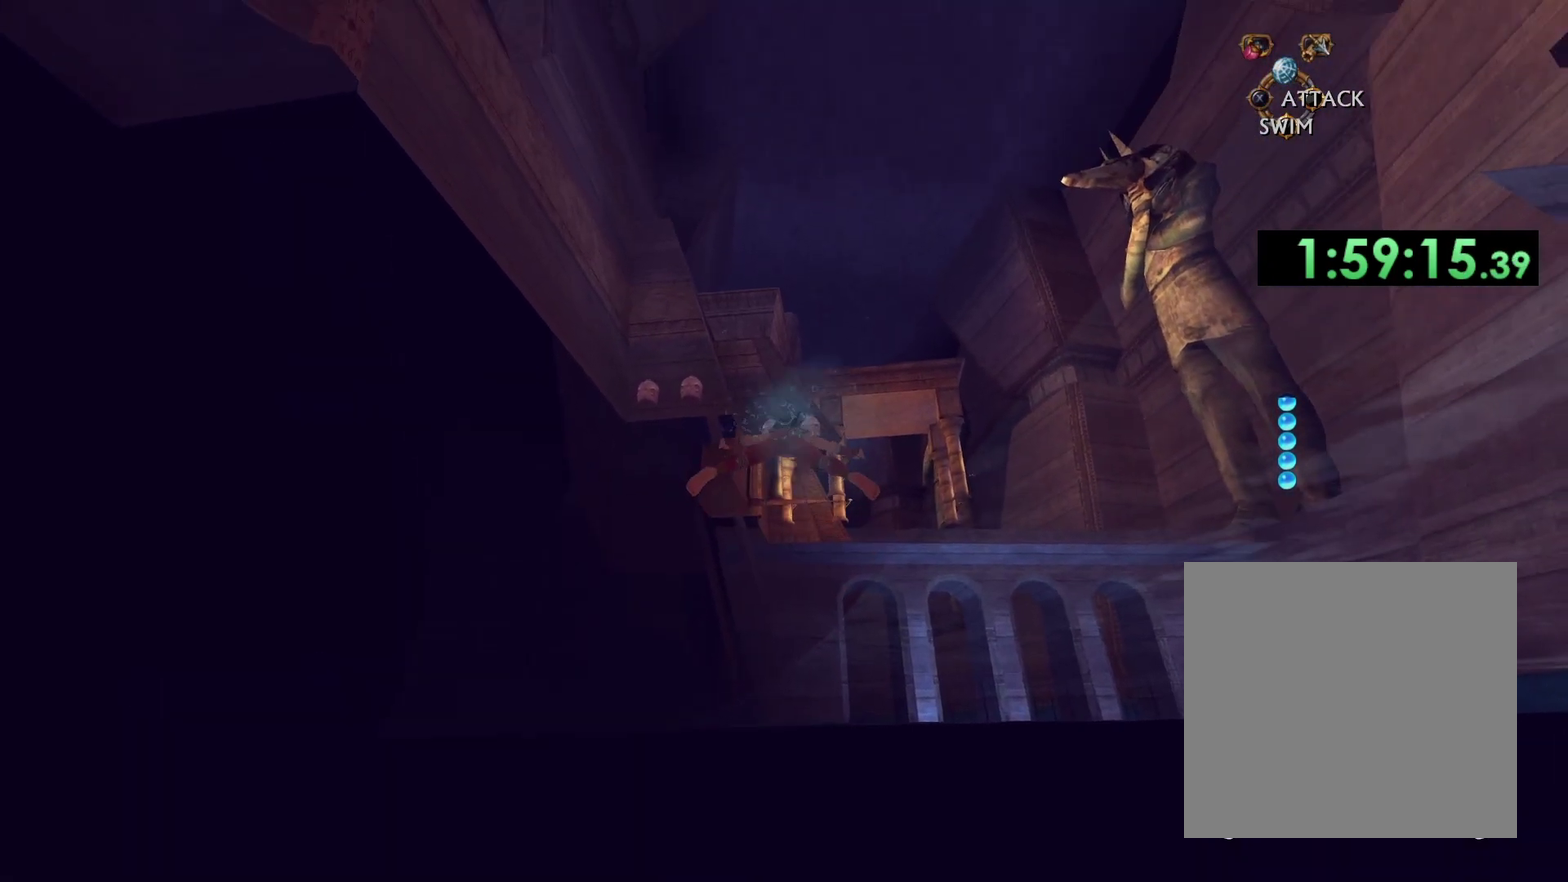
{"buttons": ["A"], "left_stick": "down", "right_stick": "center", "events": [[167, "A", "up"], [283, "A", "down"]]}
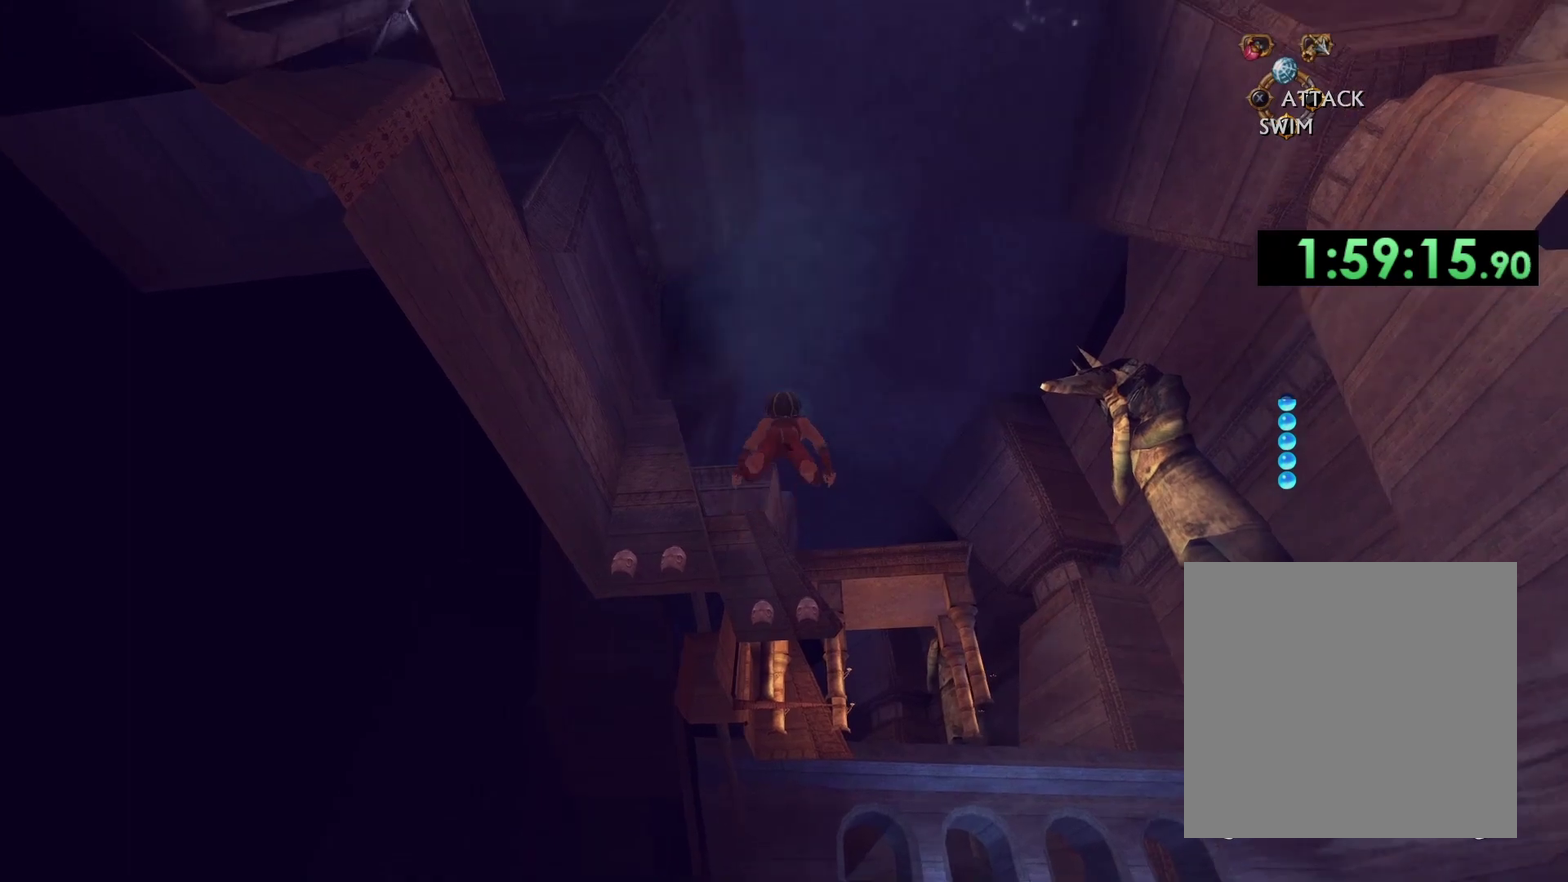
{"buttons": ["A"], "left_stick": "center", "right_stick": "center", "events": [[267, "left_stick", "center"]]}
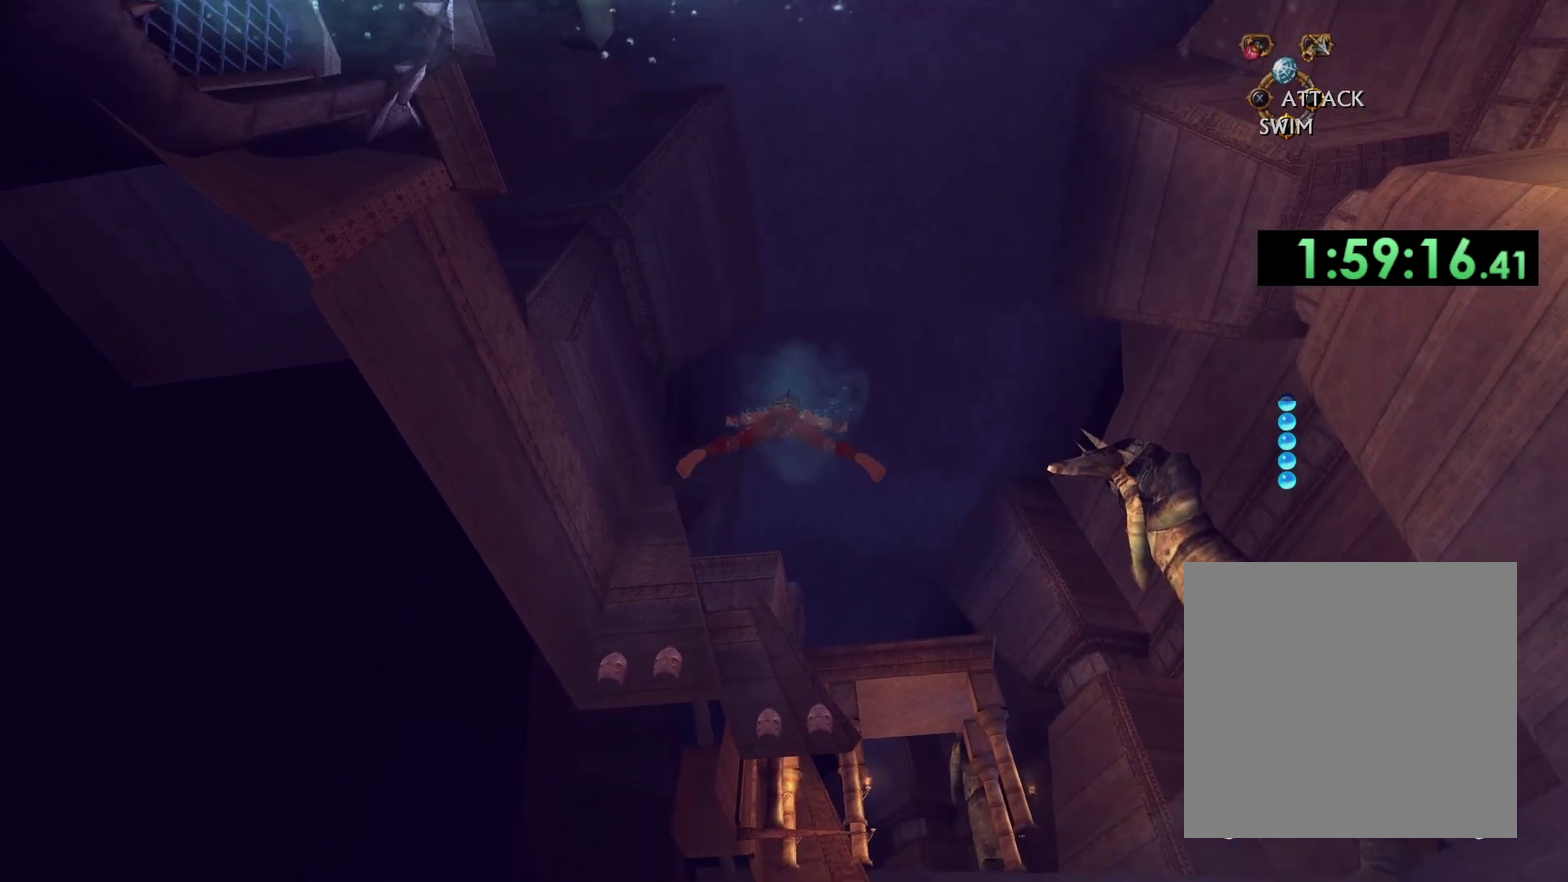
{"buttons": ["A"], "left_stick": "center", "right_stick": "center", "events": [[317, "A", "up"], [433, "A", "down"]]}
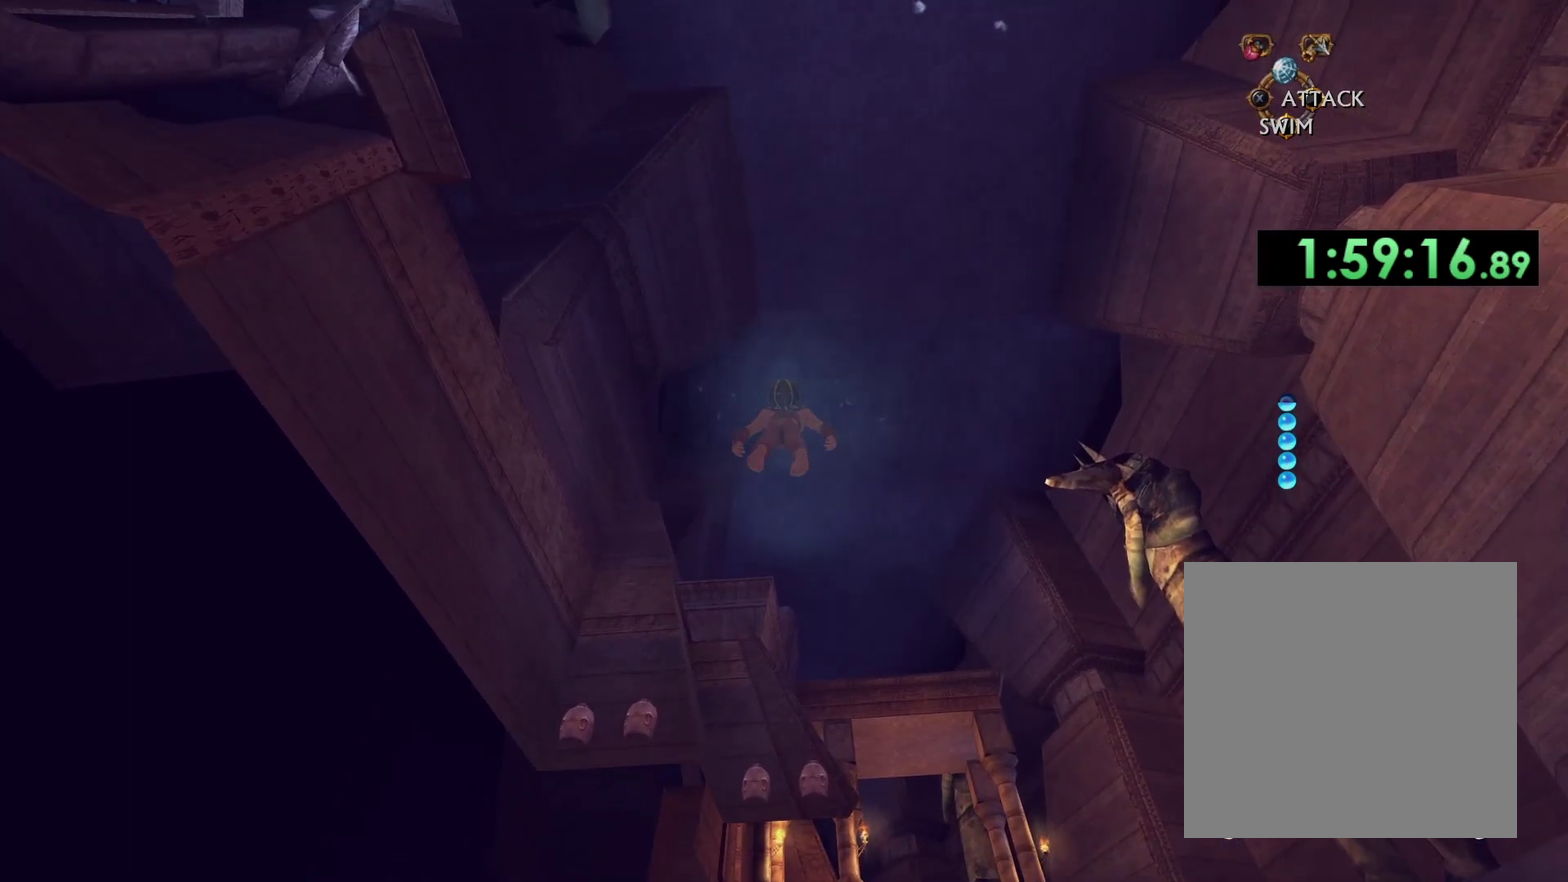
{"buttons": ["A"], "left_stick": "center", "right_stick": "center", "events": []}
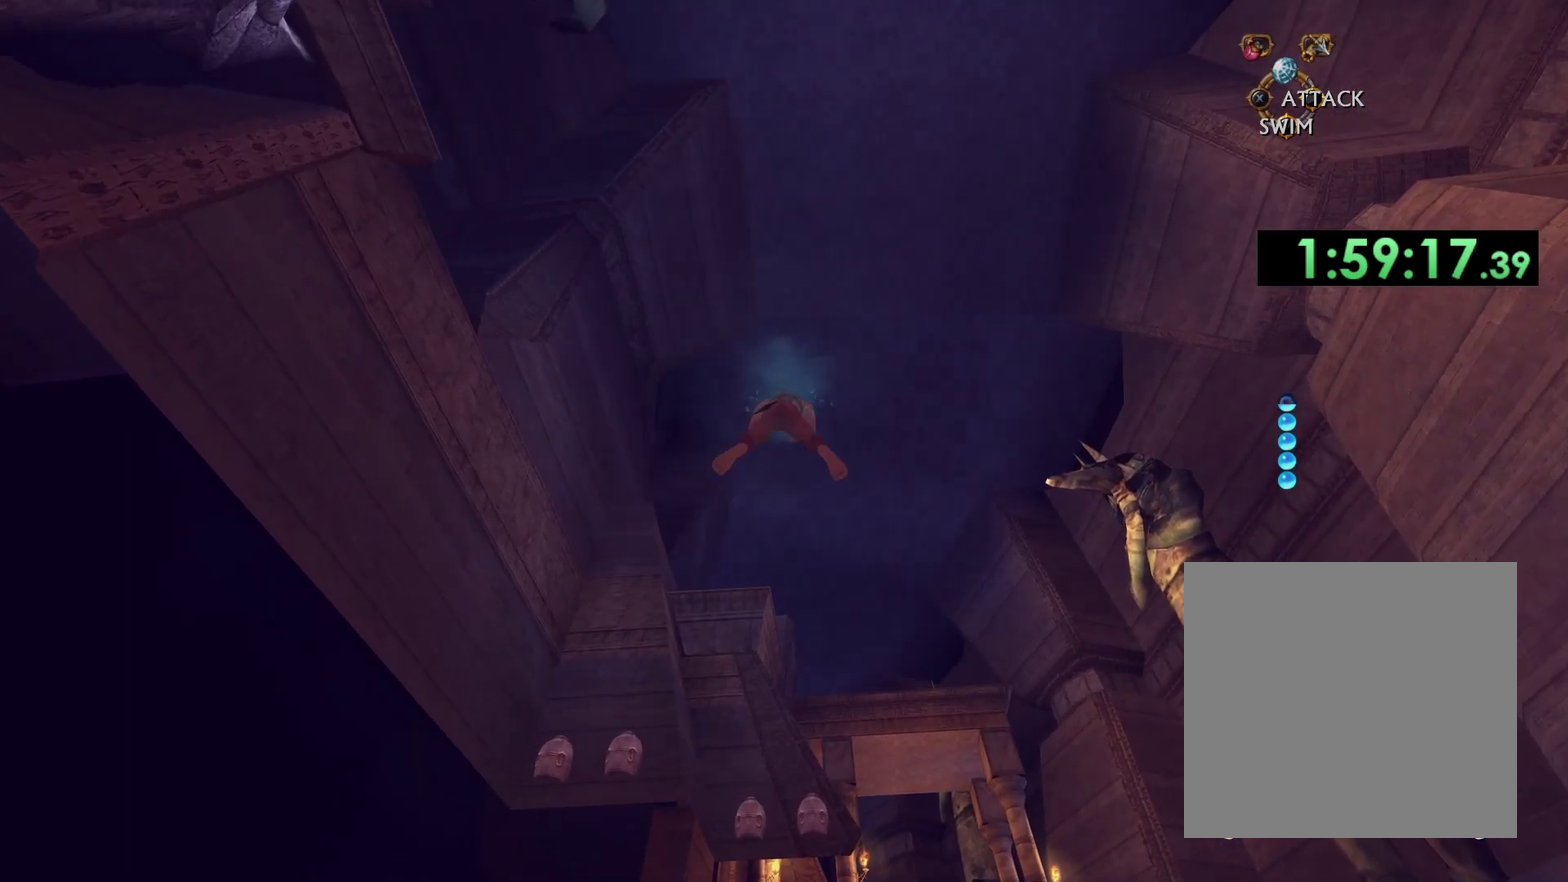
{"buttons": [], "left_stick": "center", "right_stick": "center", "events": [[483, "A", "up"]]}
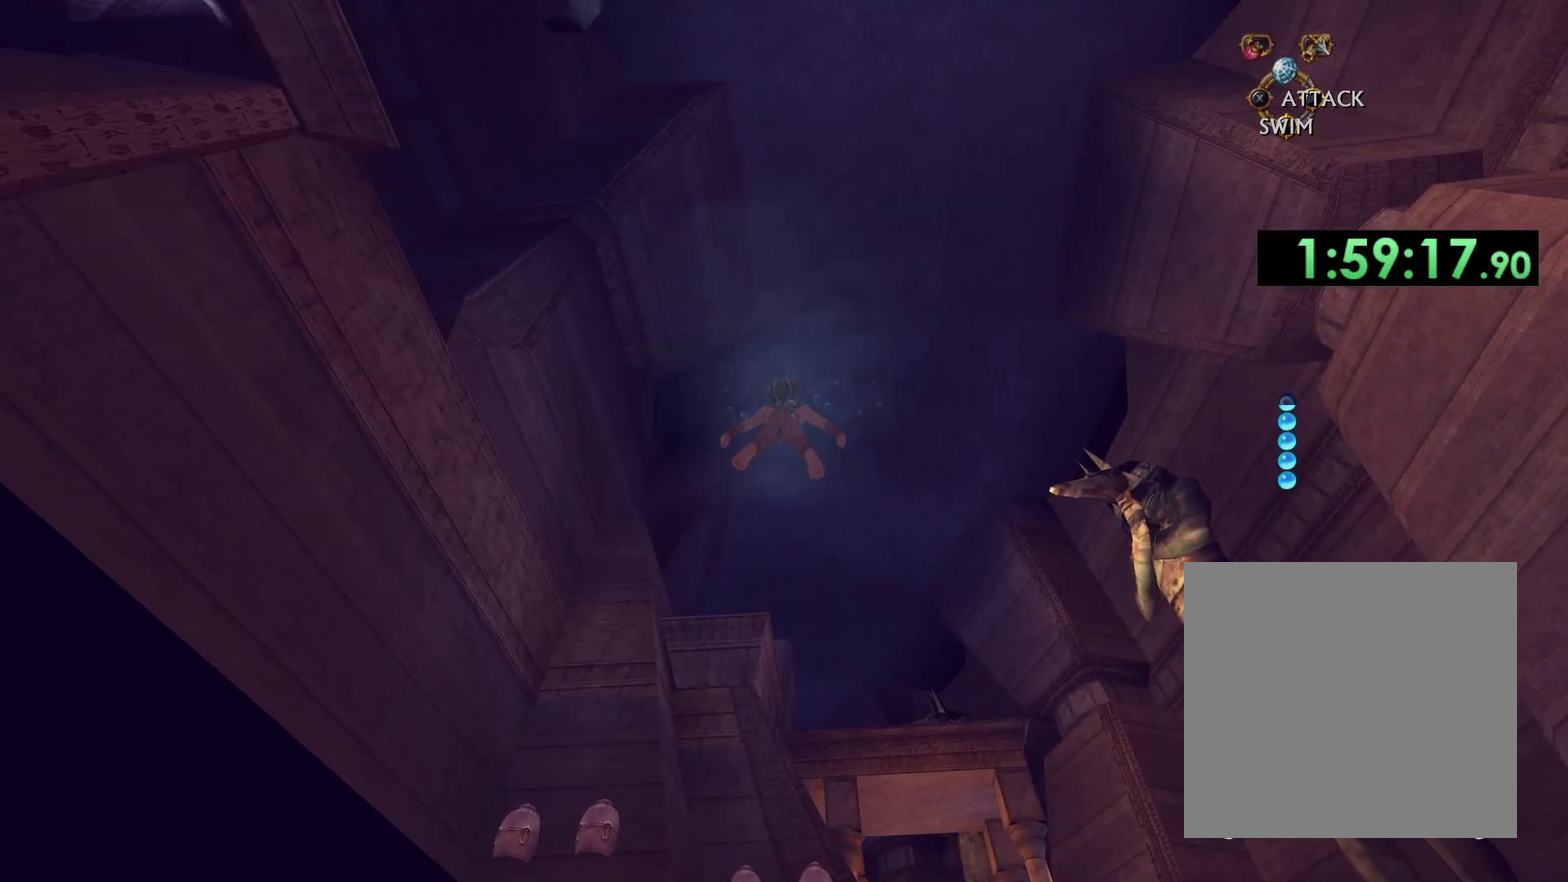
{"buttons": ["A"], "left_stick": "center", "right_stick": "center", "events": [[83, "A", "down"]]}
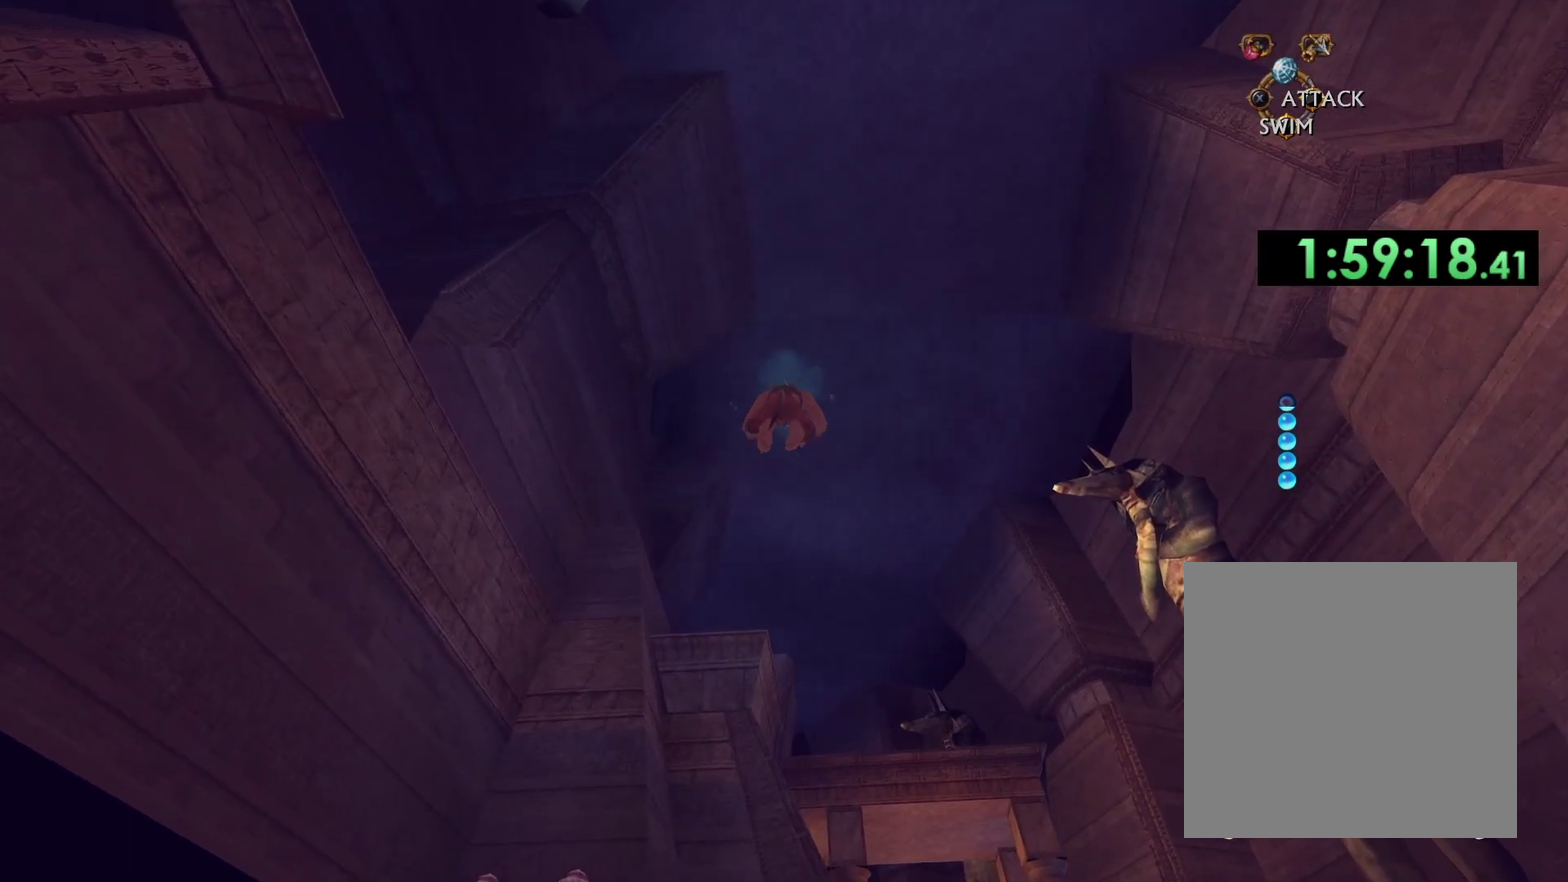
{"buttons": [], "left_stick": "right", "right_stick": "center", "events": [[483, "A", "up"], [483, "left_stick", "right"]]}
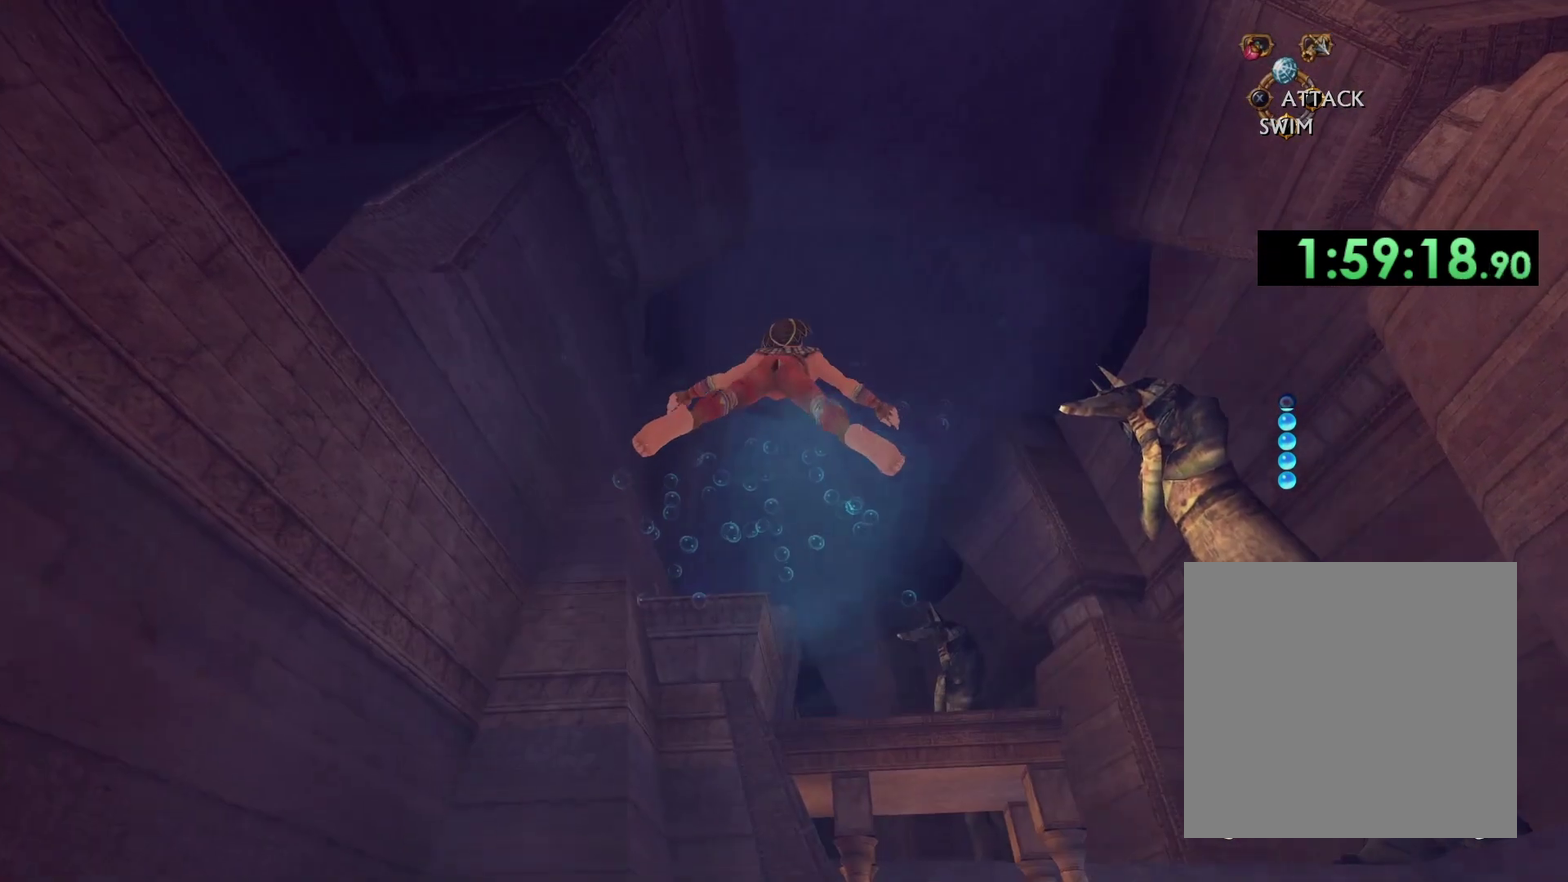
{"buttons": ["A"], "left_stick": "center", "right_stick": "center", "events": [[67, "A", "down"], [83, "left_stick", "center"], [383, "left_stick", "right"], [483, "left_stick", "center"]]}
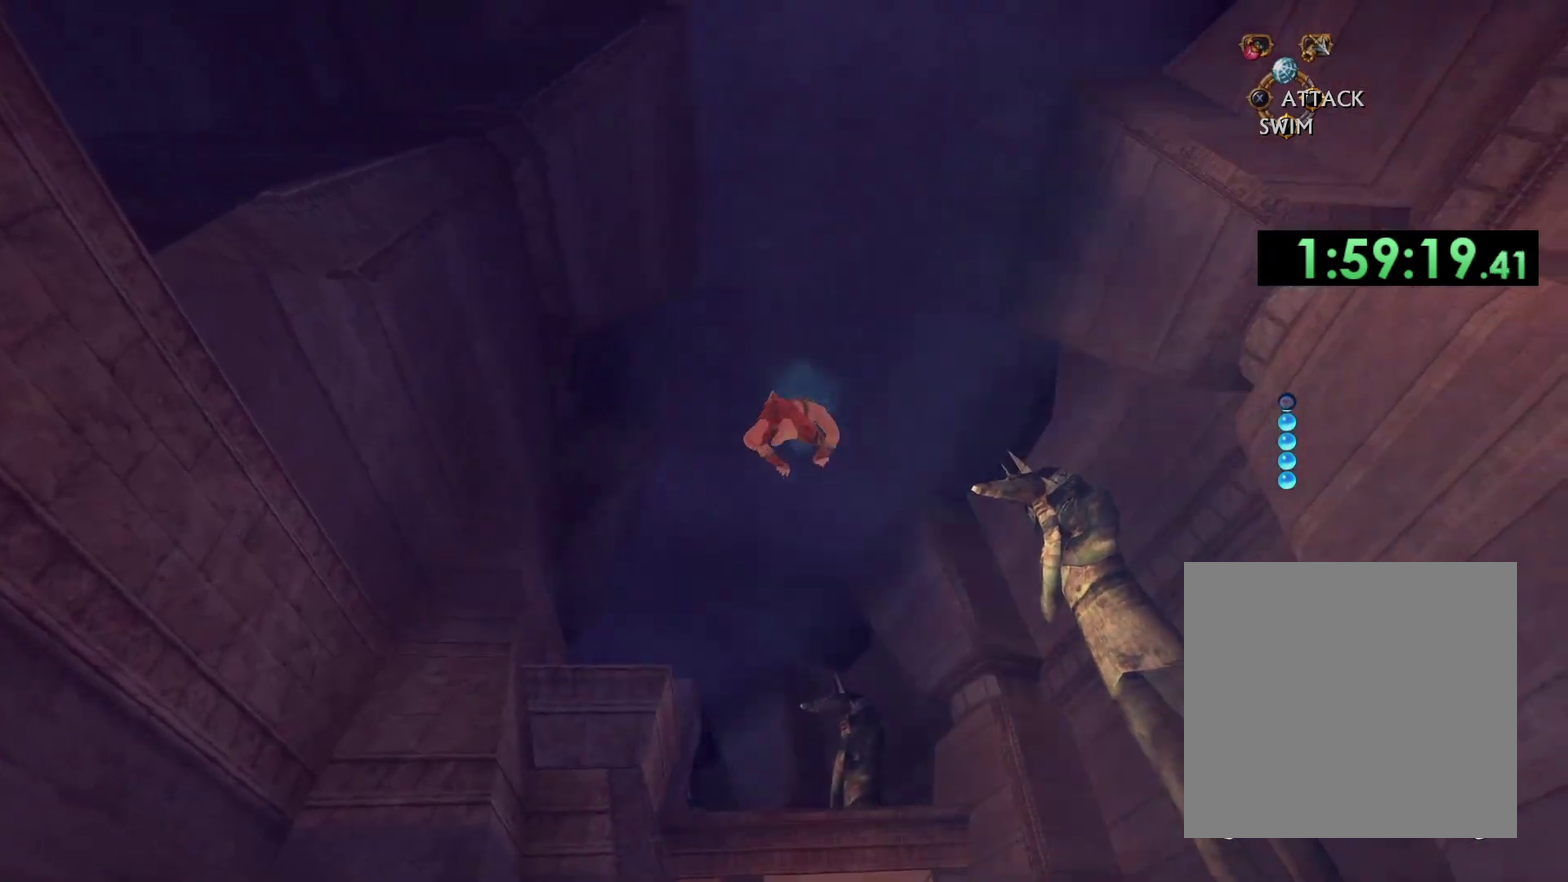
{"buttons": ["A"], "left_stick": "right", "right_stick": "center", "events": [[167, "left_stick", "right"], [267, "left_stick", "center"], [450, "left_stick", "right"]]}
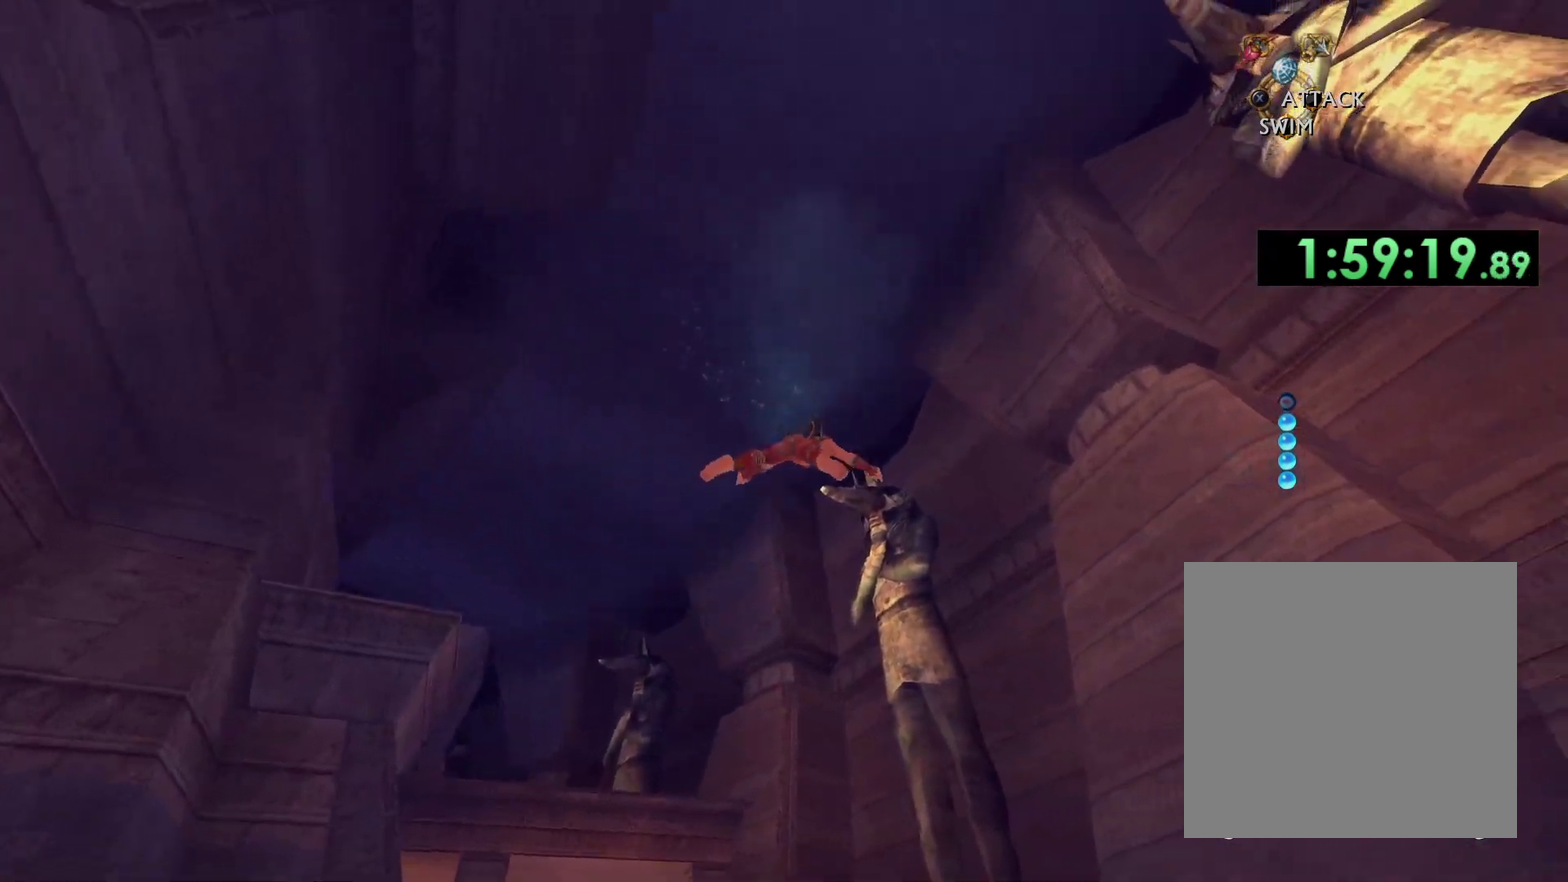
{"buttons": ["A"], "left_stick": "right", "right_stick": "center", "events": [[17, "left_stick", "center"], [33, "A", "up"], [150, "A", "down"], [483, "left_stick", "right"]]}
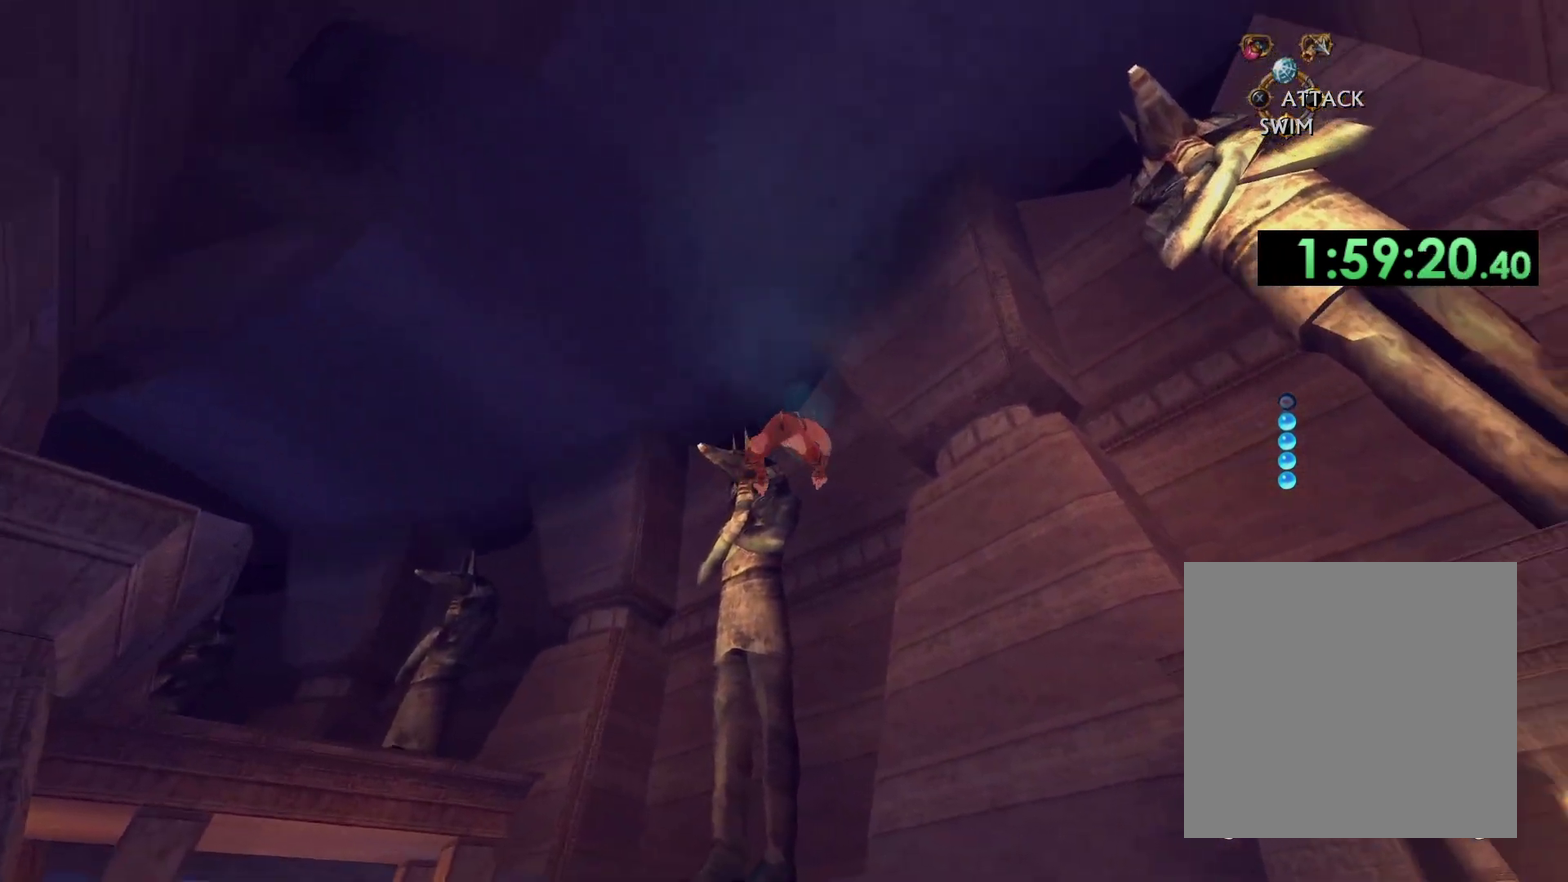
{"buttons": ["A"], "left_stick": "center", "right_stick": "center", "events": [[50, "left_stick", "center"]]}
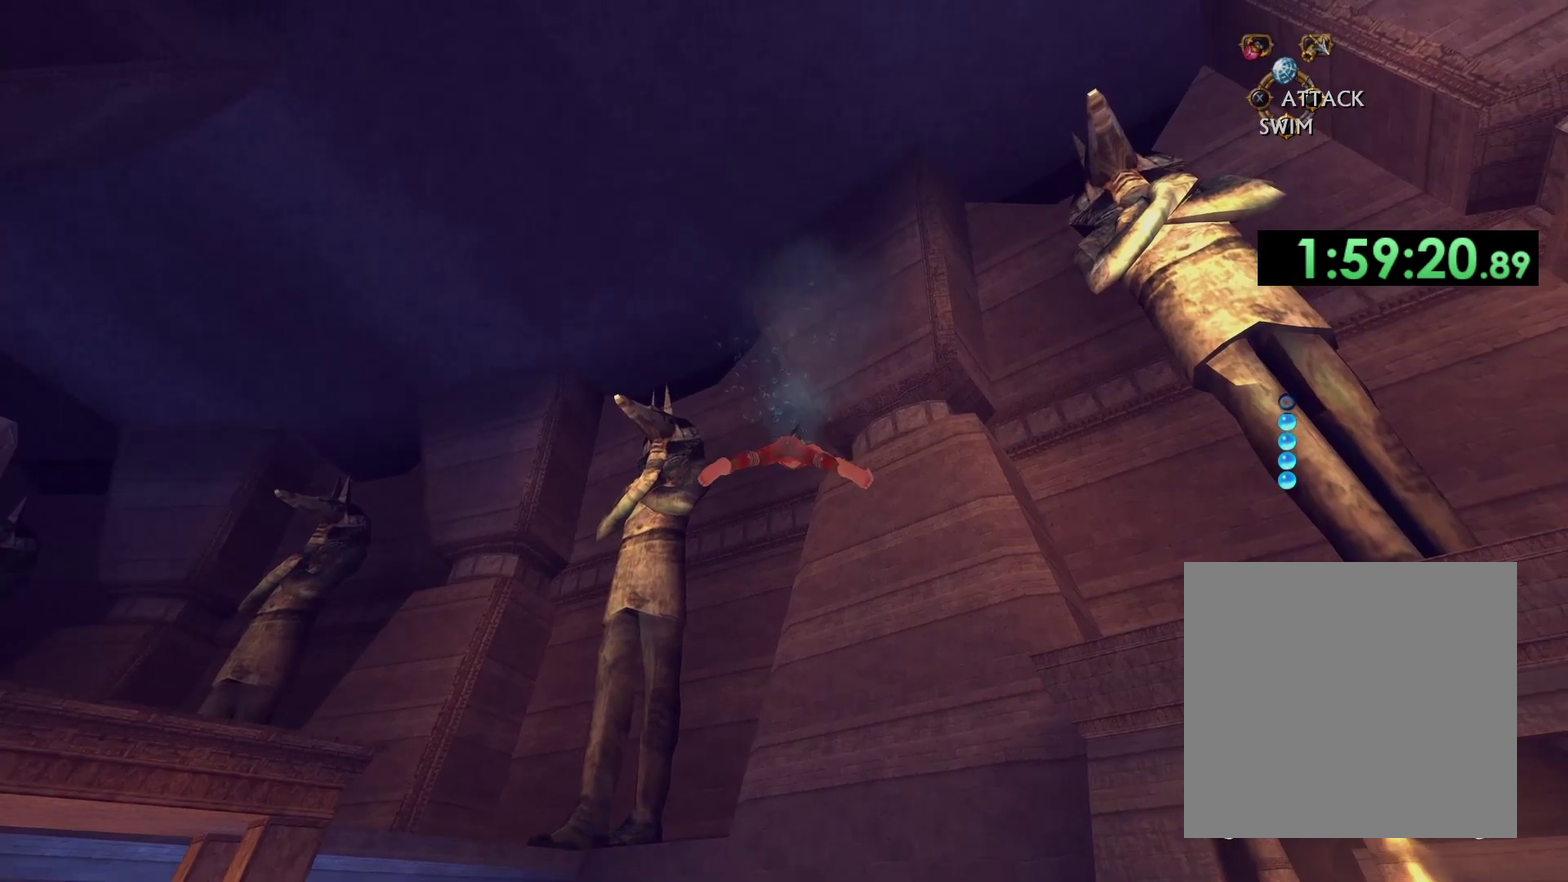
{"buttons": ["A"], "left_stick": "center", "right_stick": "center", "events": [[150, "A", "up"], [250, "A", "down"], [300, "left_stick", "up"], [350, "left_stick", "center"]]}
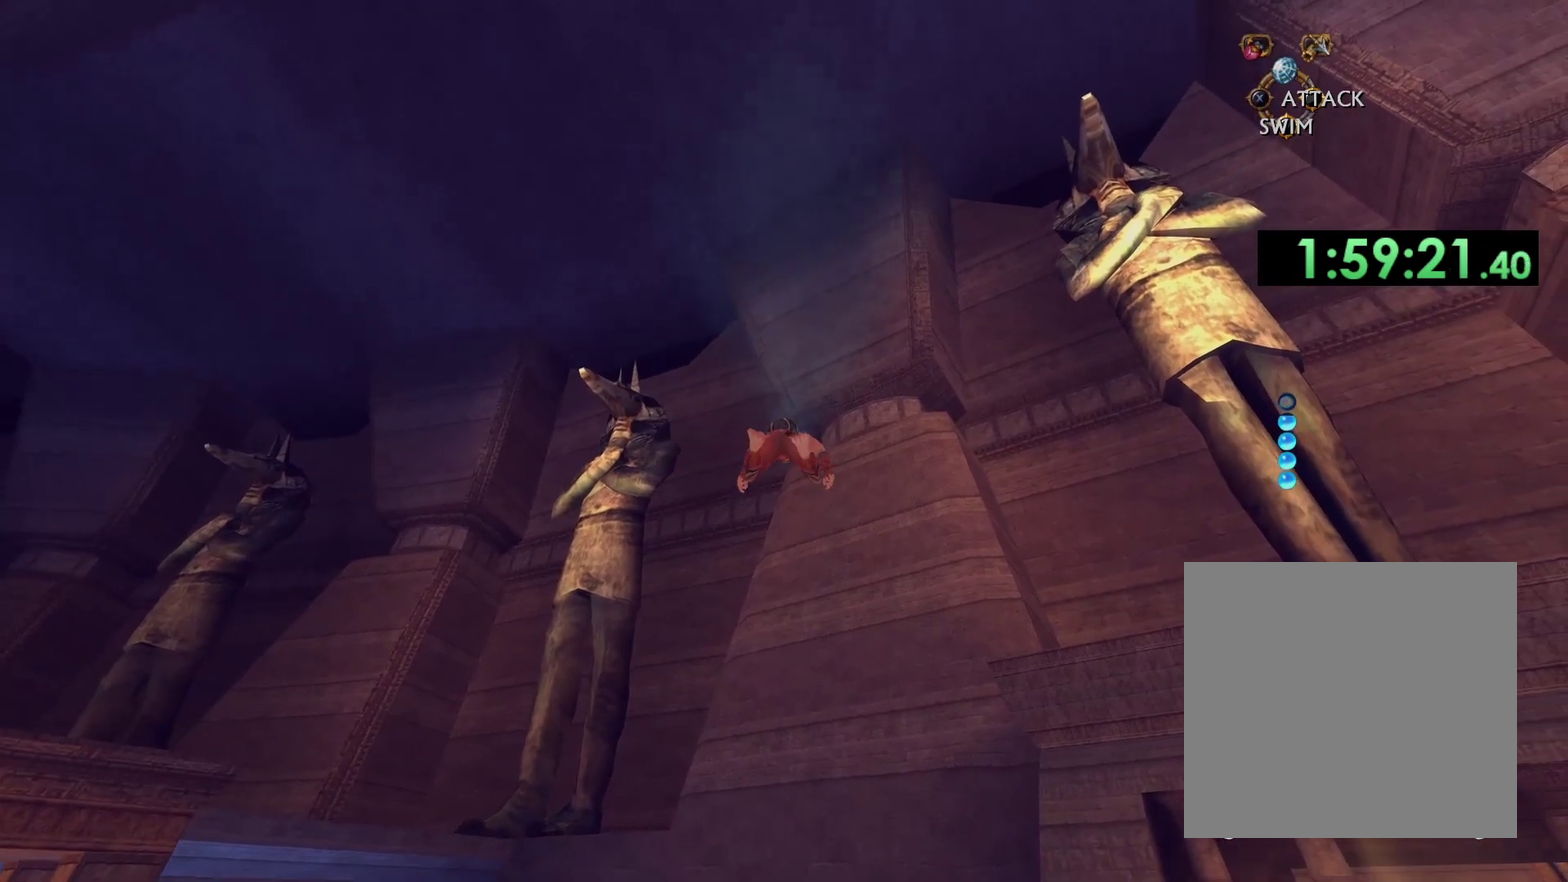
{"buttons": ["A"], "left_stick": "center", "right_stick": "center", "events": []}
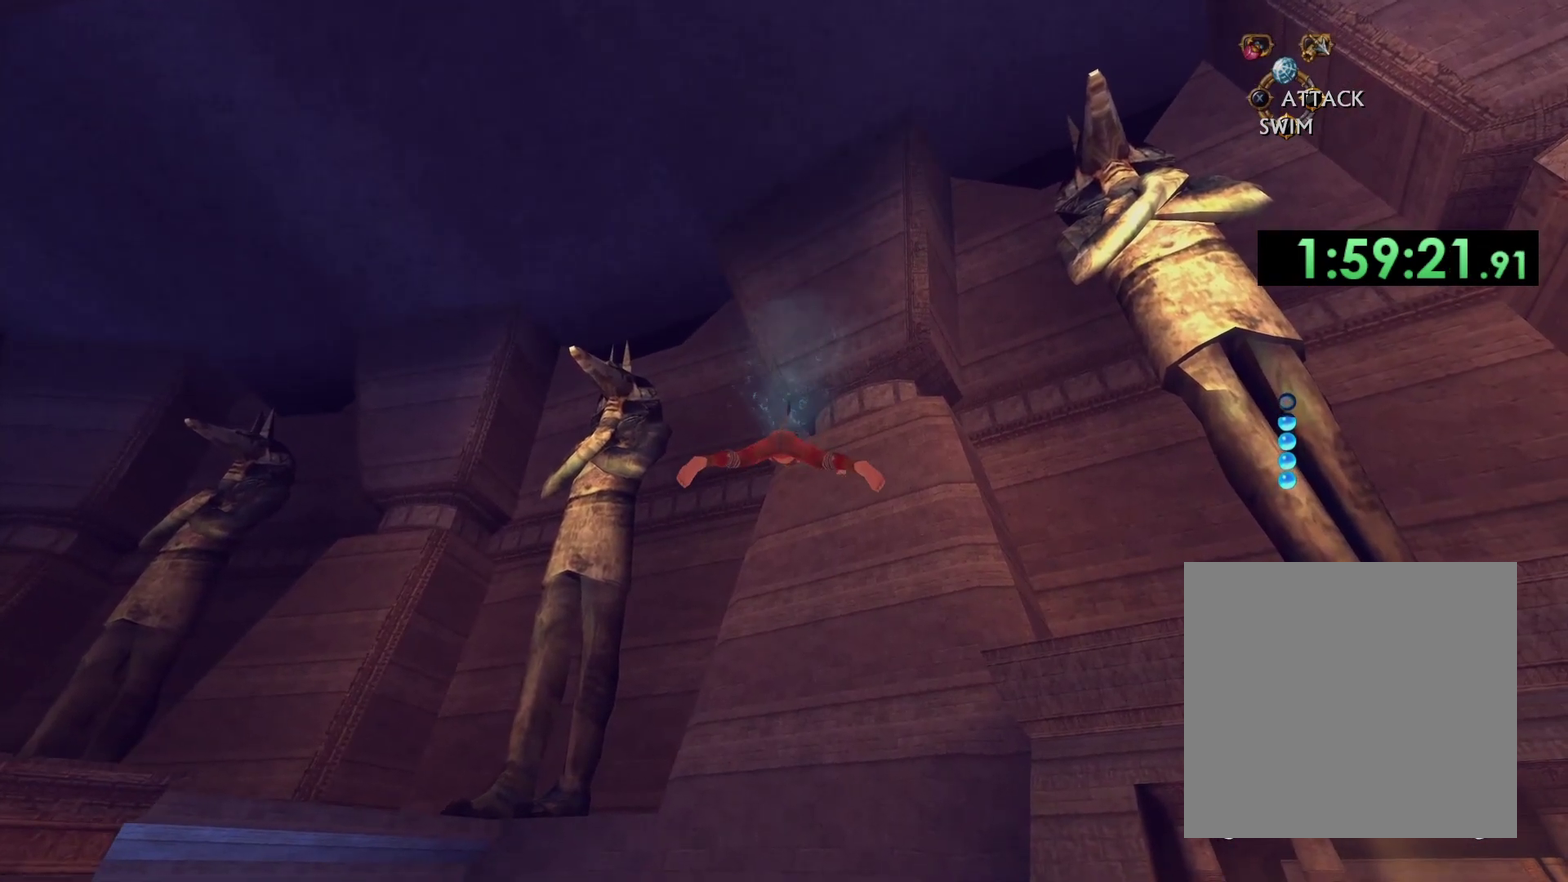
{"buttons": ["A"], "left_stick": "center", "right_stick": "center", "events": [[200, "A", "up"], [367, "A", "down"]]}
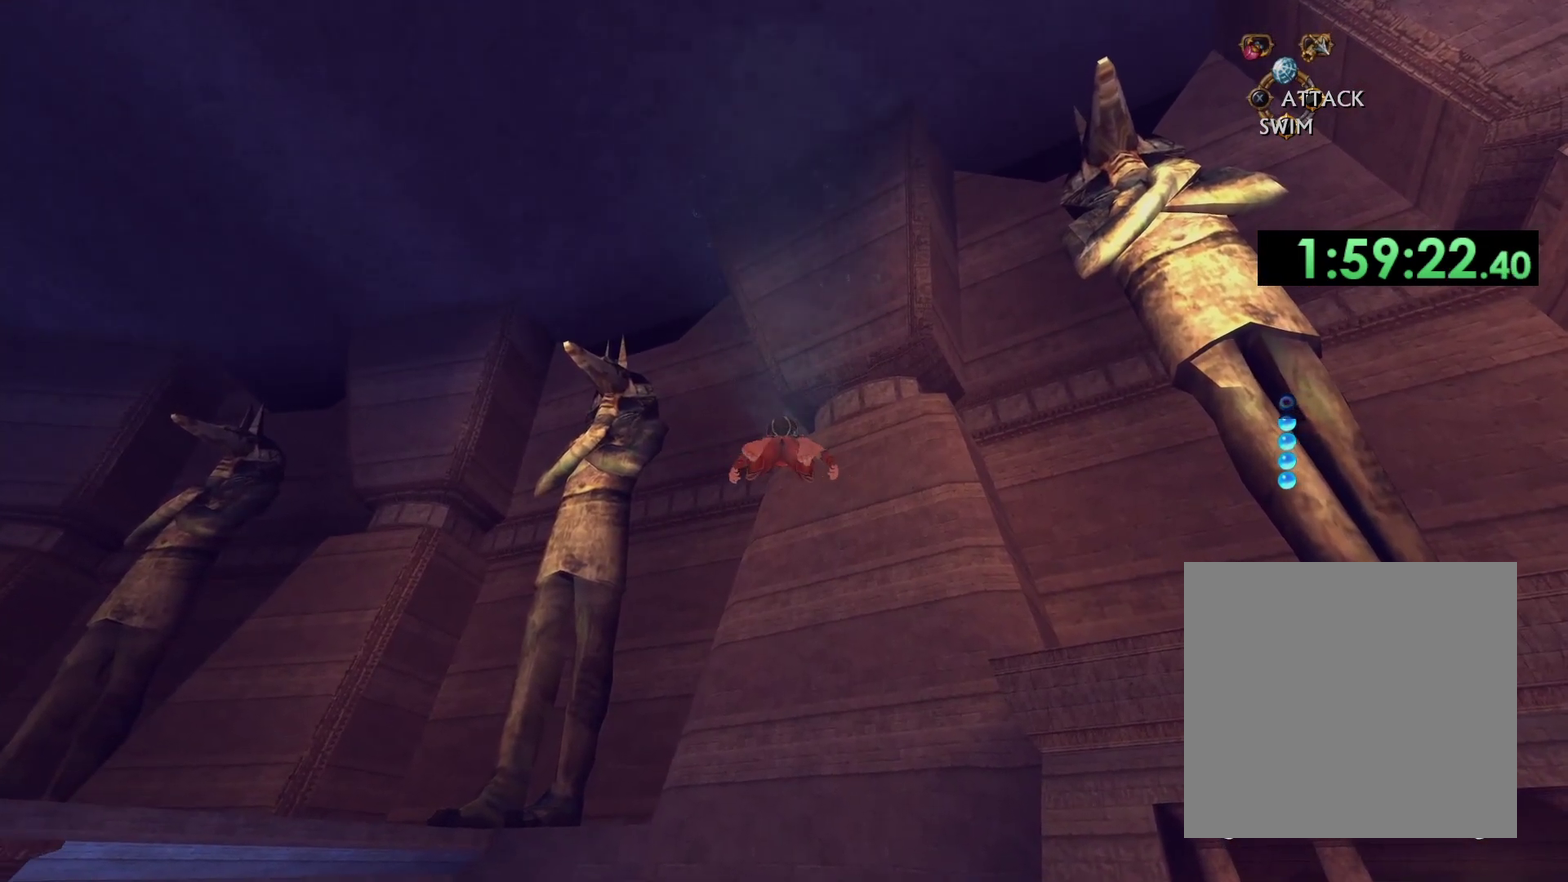
{"buttons": ["A"], "left_stick": "center", "right_stick": "center", "events": []}